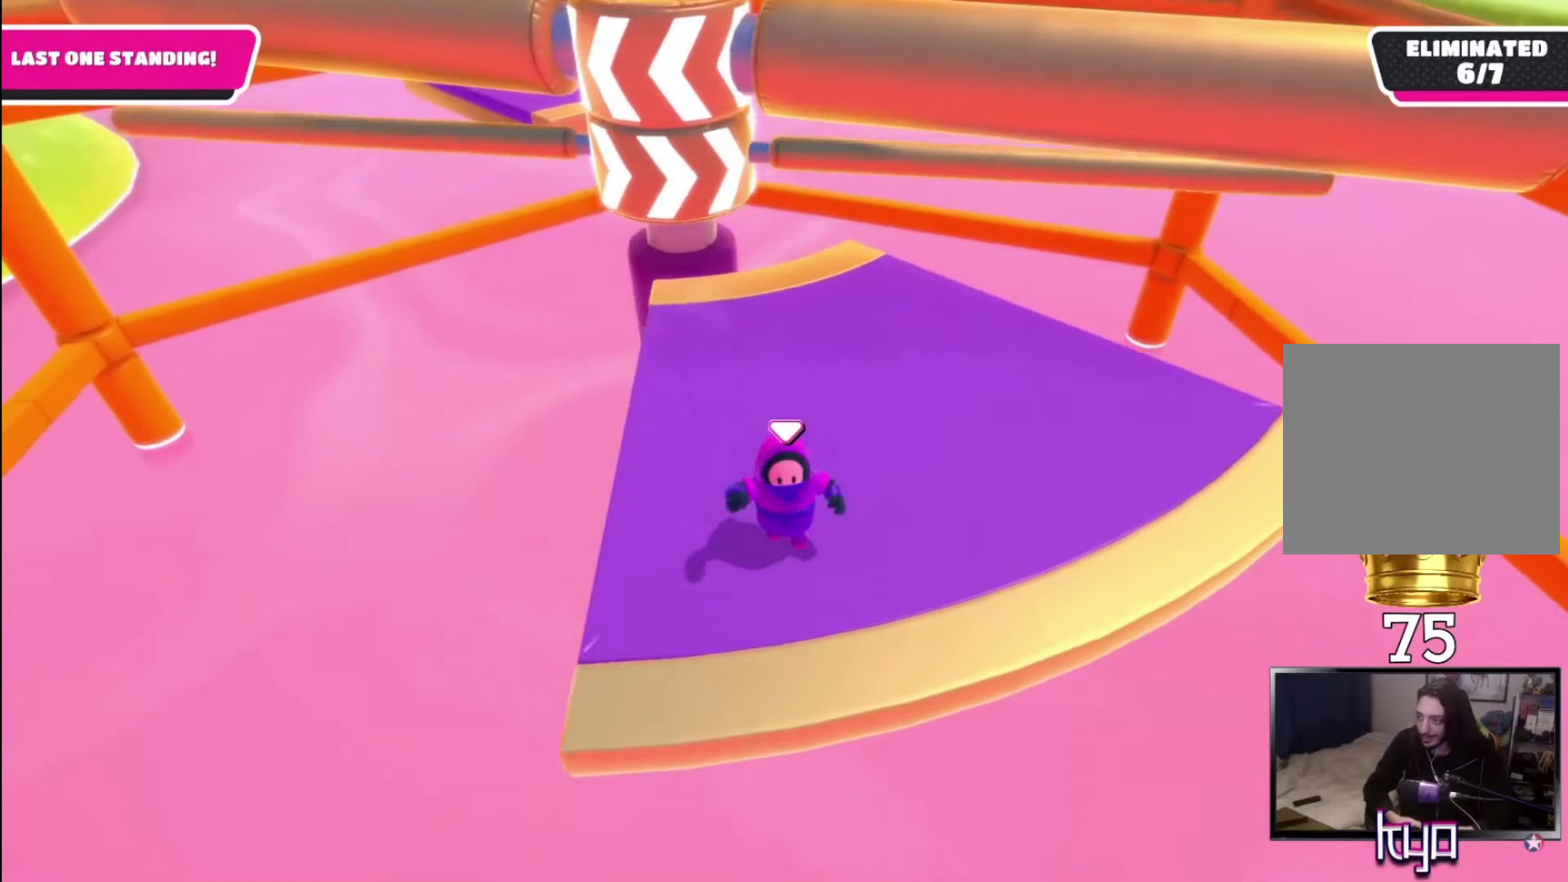
Gameplay with a controller (PlayStation layout); each line is a JSON object with the inputs held at the frame after it. "events" lists button and stick changes between this image and that frame as [ms after this image, input, new state], when the widget could be followed in between.
{"buttons": ["CROSS"], "left_stick": "up-right", "right_stick": "center", "events": [[433, "left_stick", "up-right"], [500, "CROSS", "down"]]}
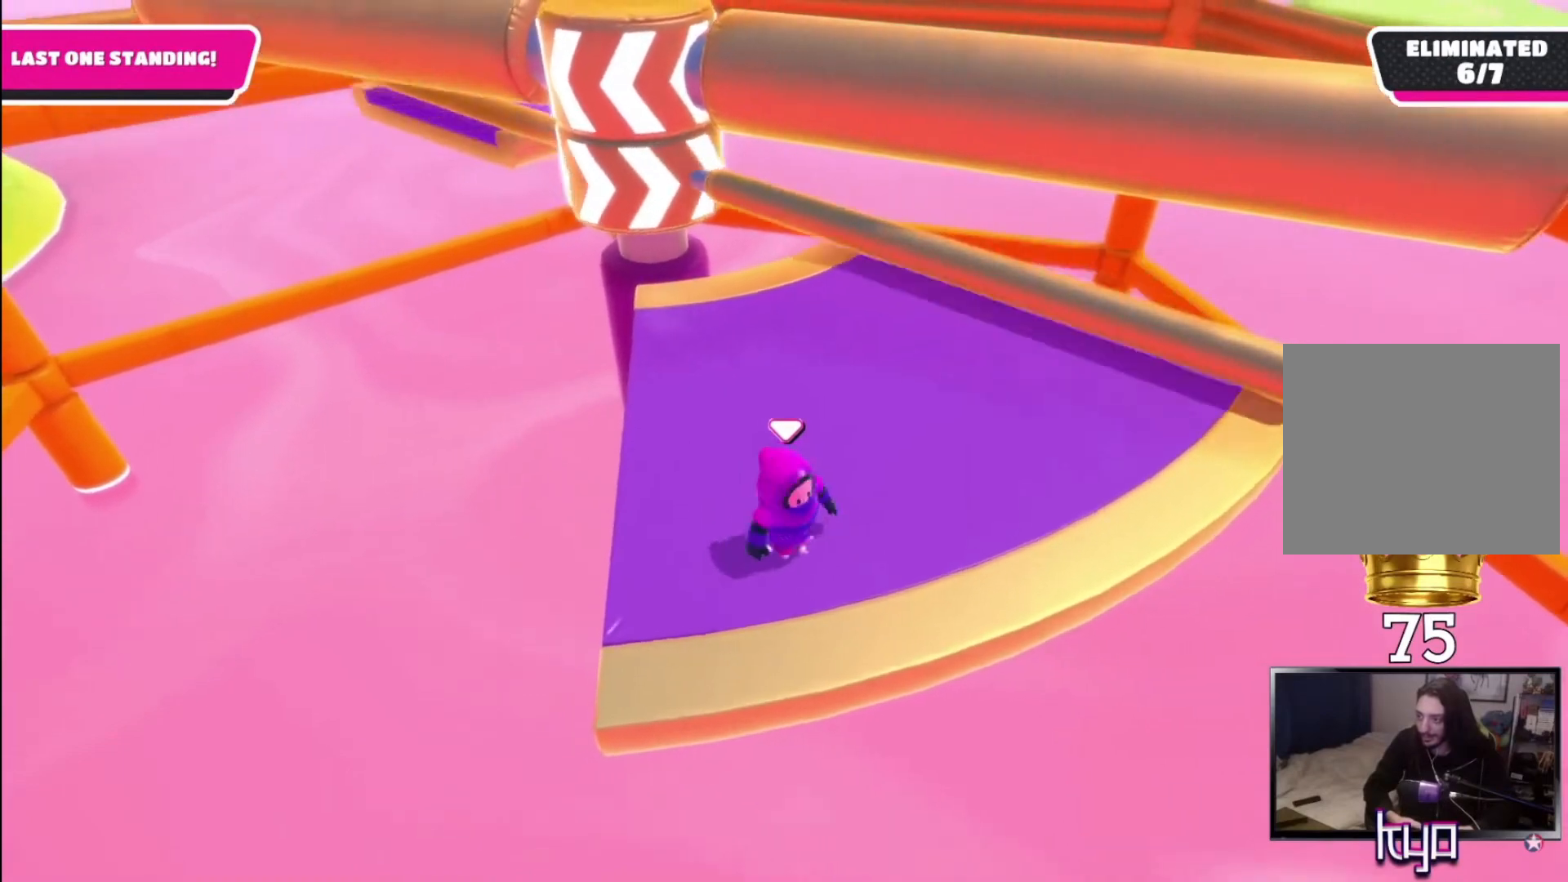
{"buttons": [], "left_stick": "up-right", "right_stick": "left", "events": [[267, "CROSS", "up"], [500, "right_stick", "left"]]}
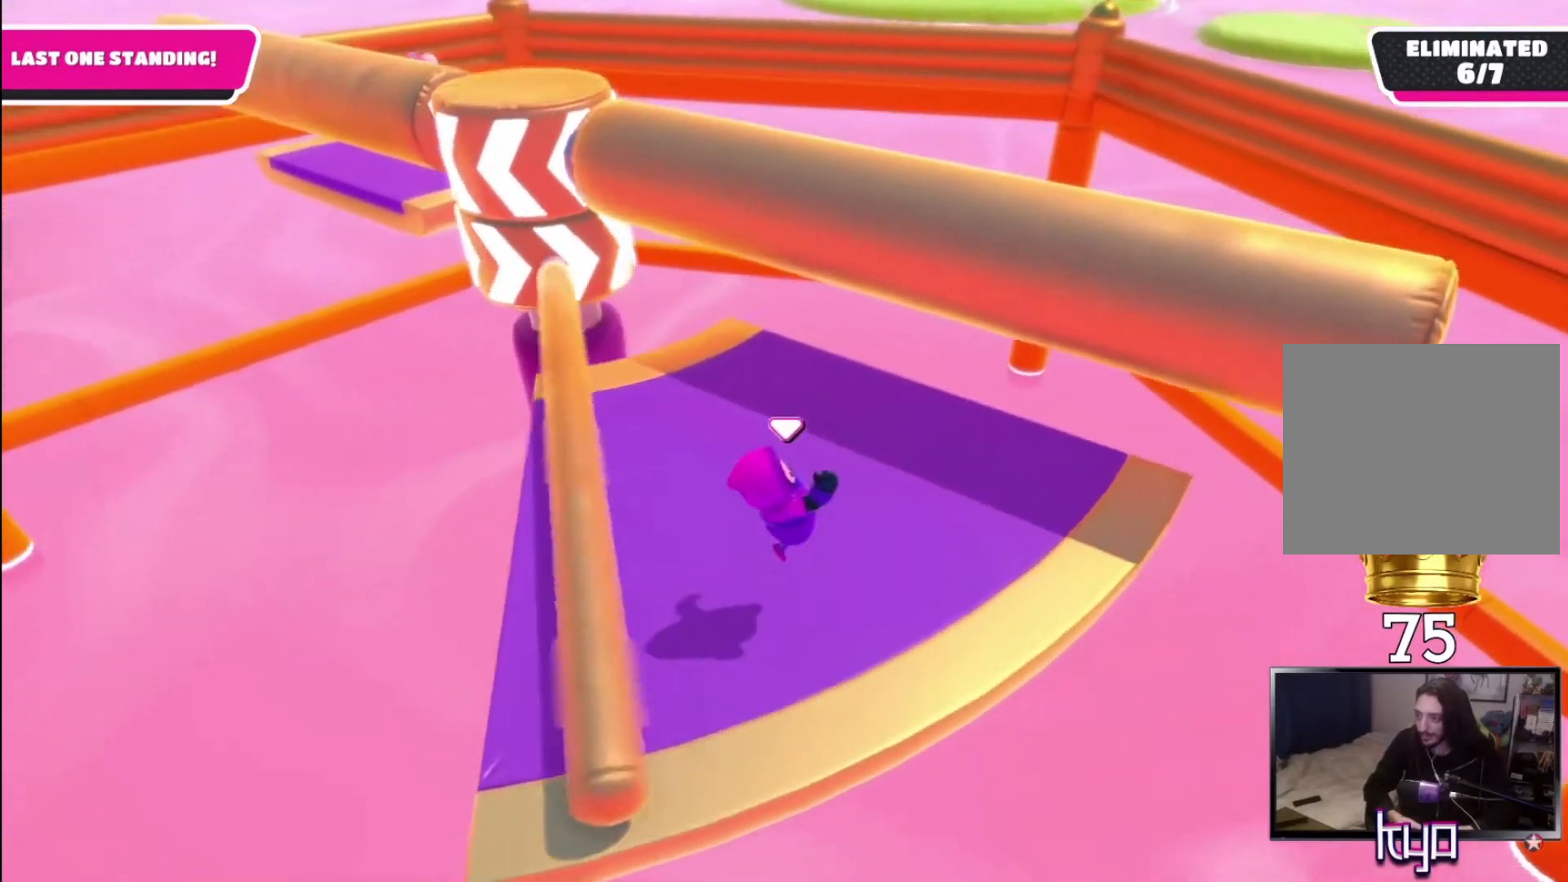
{"buttons": [], "left_stick": "center", "right_stick": "center", "events": [[100, "left_stick", "center"], [167, "right_stick", "center"]]}
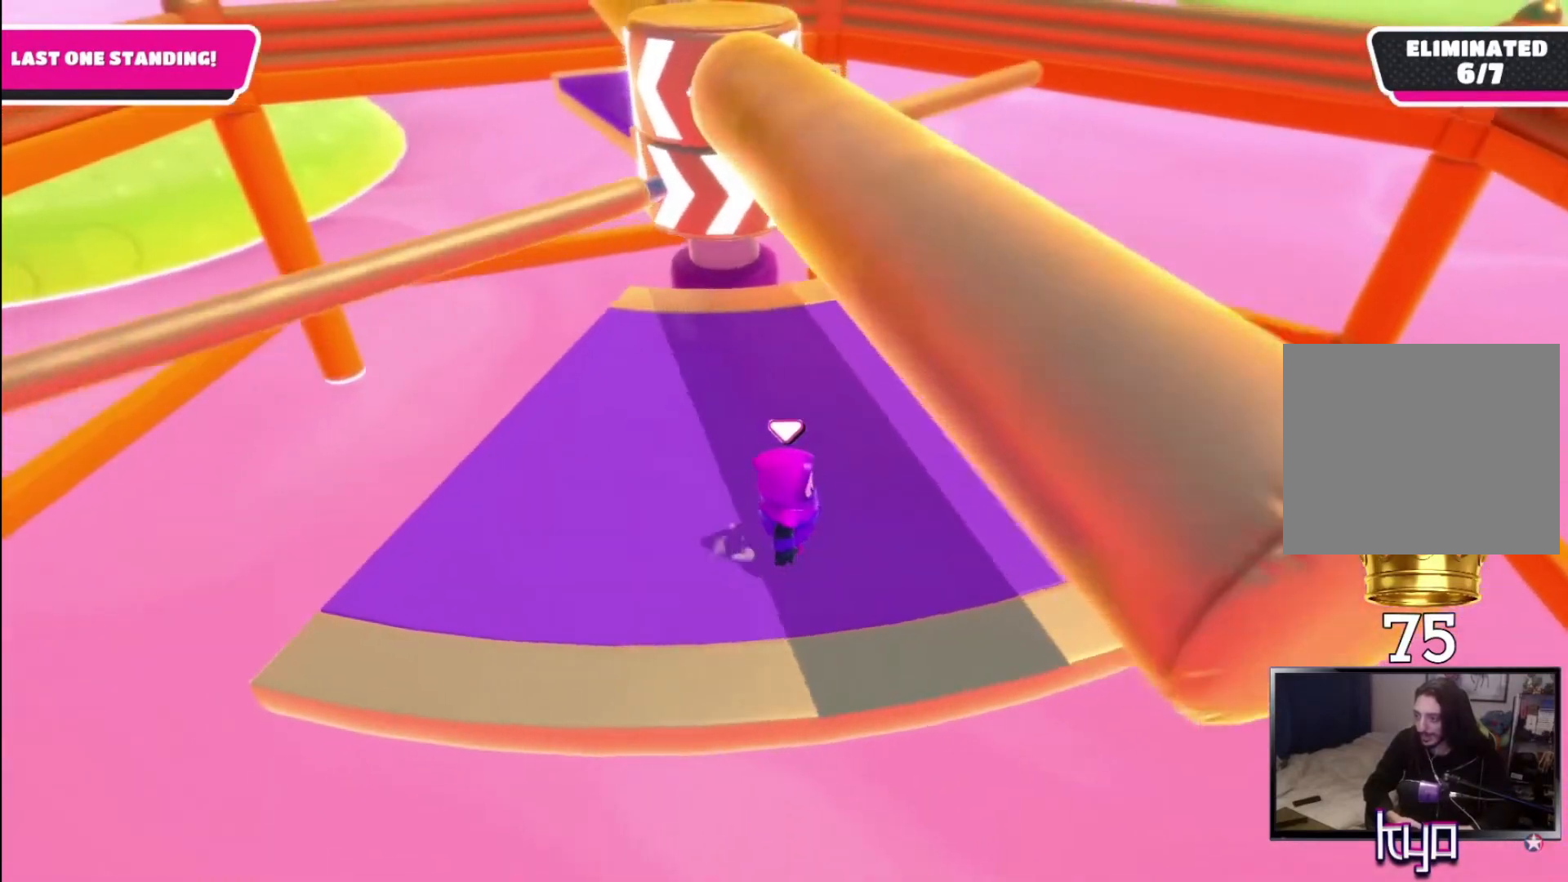
{"buttons": [], "left_stick": "right", "right_stick": "center", "events": [[333, "left_stick", "right"]]}
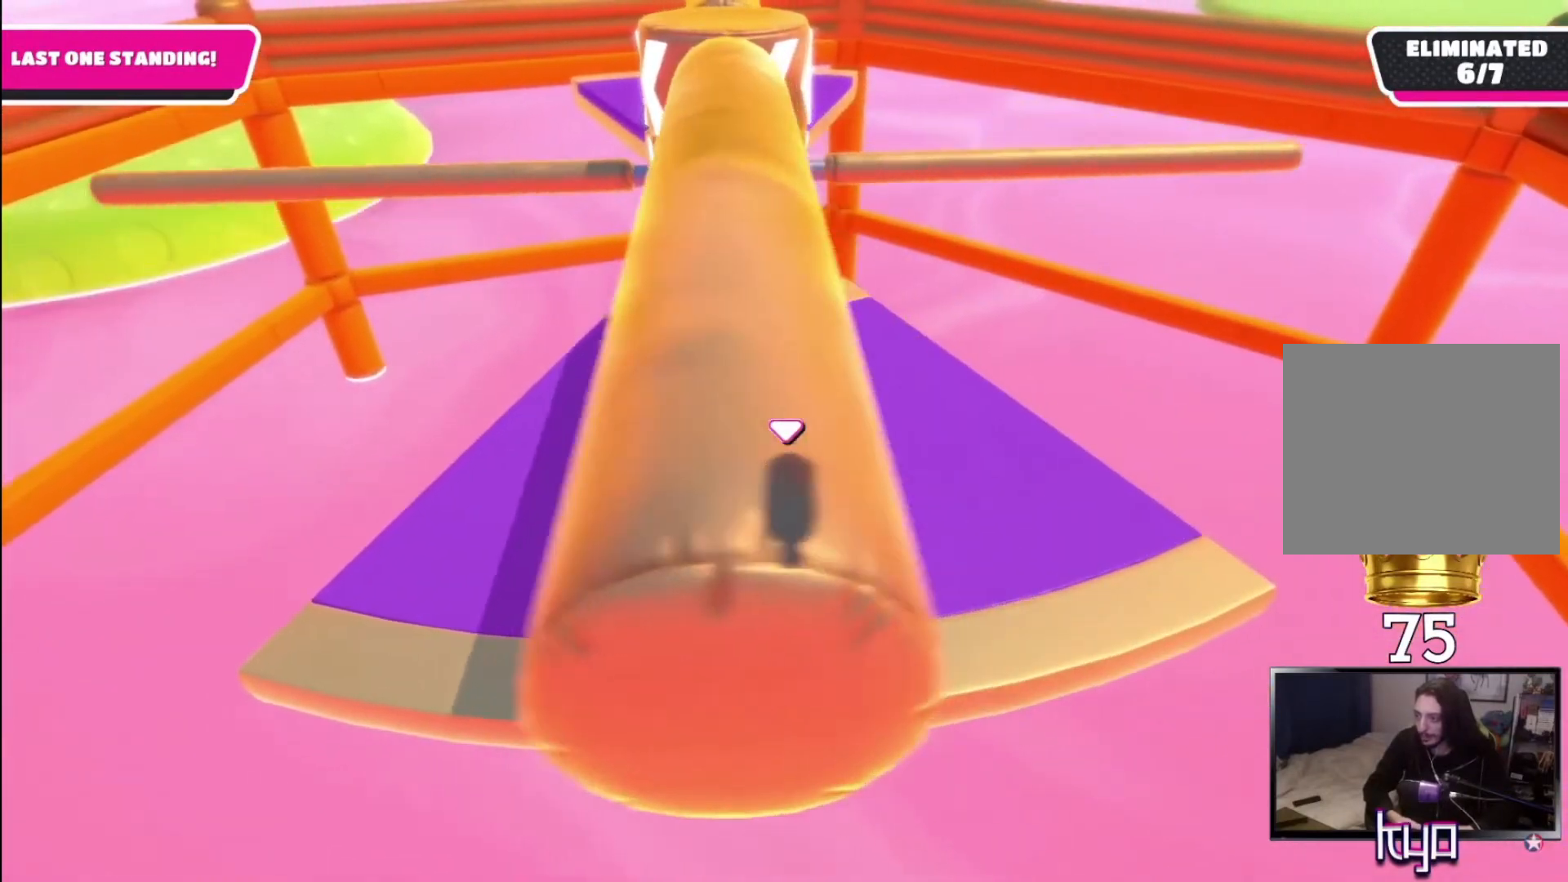
{"buttons": [], "left_stick": "left", "right_stick": "center", "events": [[33, "left_stick", "center"], [367, "left_stick", "left"]]}
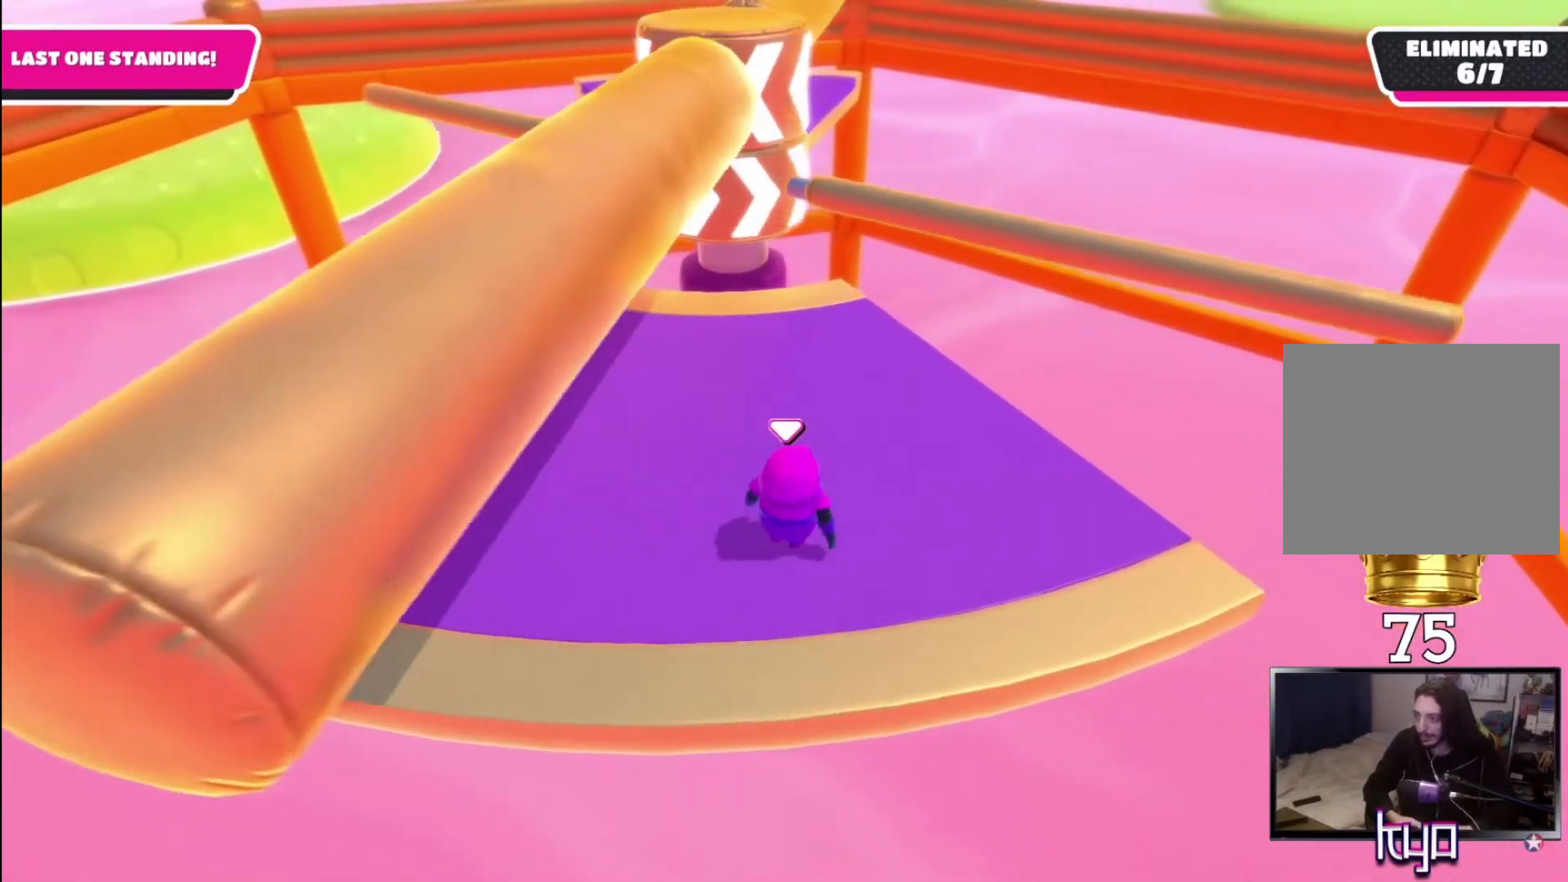
{"buttons": ["CROSS"], "left_stick": "right", "right_stick": "center", "events": [[133, "left_stick", "center"], [333, "left_stick", "right"], [433, "CROSS", "down"]]}
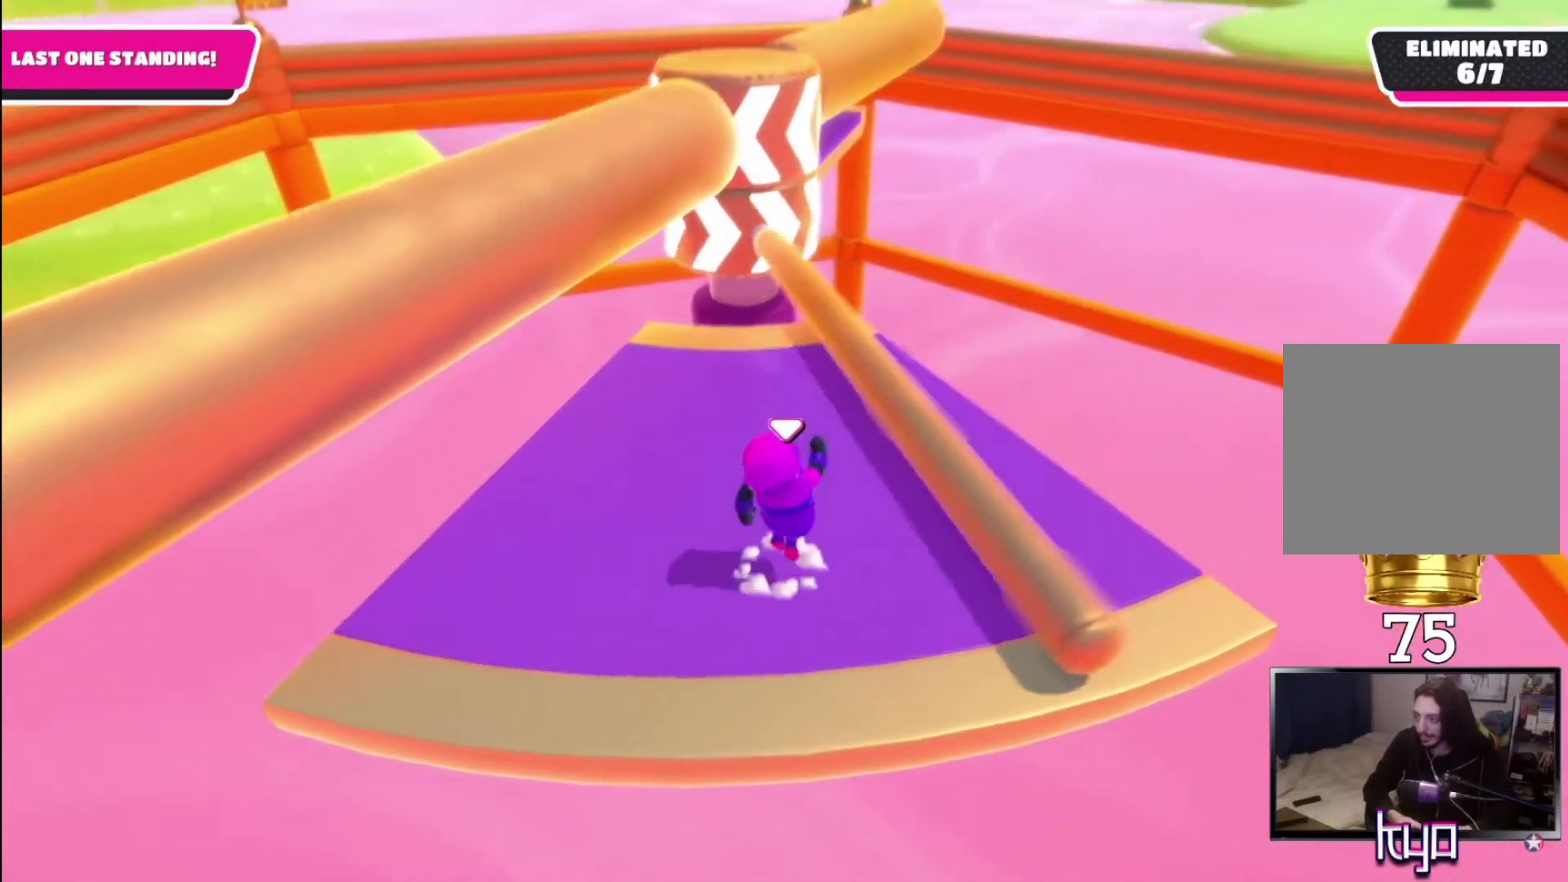
{"buttons": [], "left_stick": "left", "right_stick": "center", "events": [[67, "left_stick", "center"], [133, "CROSS", "up"], [267, "left_stick", "left"]]}
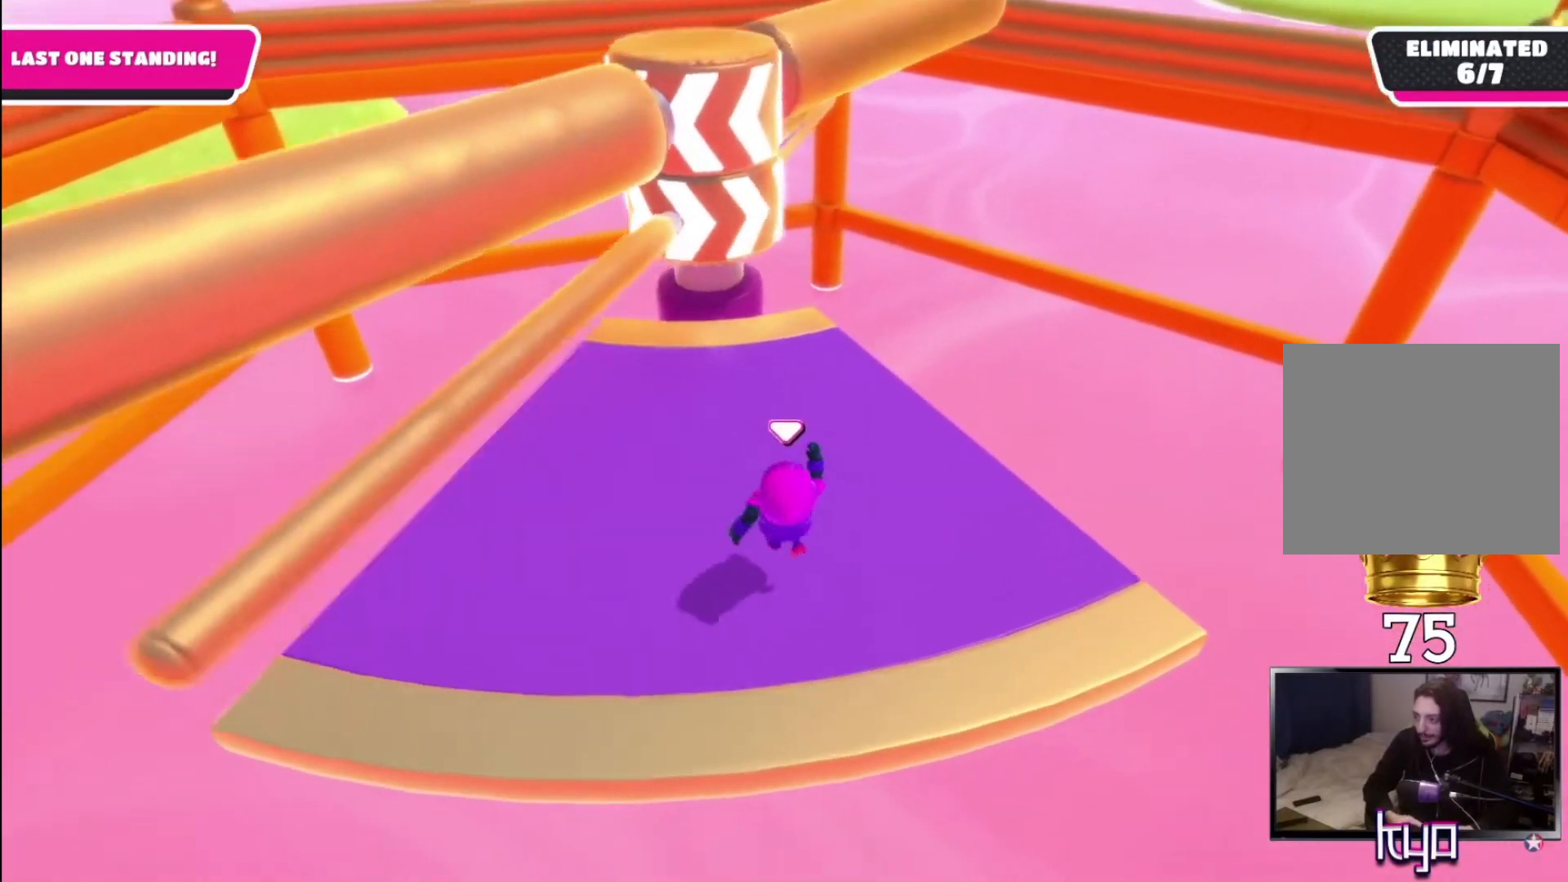
{"buttons": [], "left_stick": "center", "right_stick": "center", "events": [[33, "left_stick", "center"], [167, "left_stick", "left"], [400, "left_stick", "center"]]}
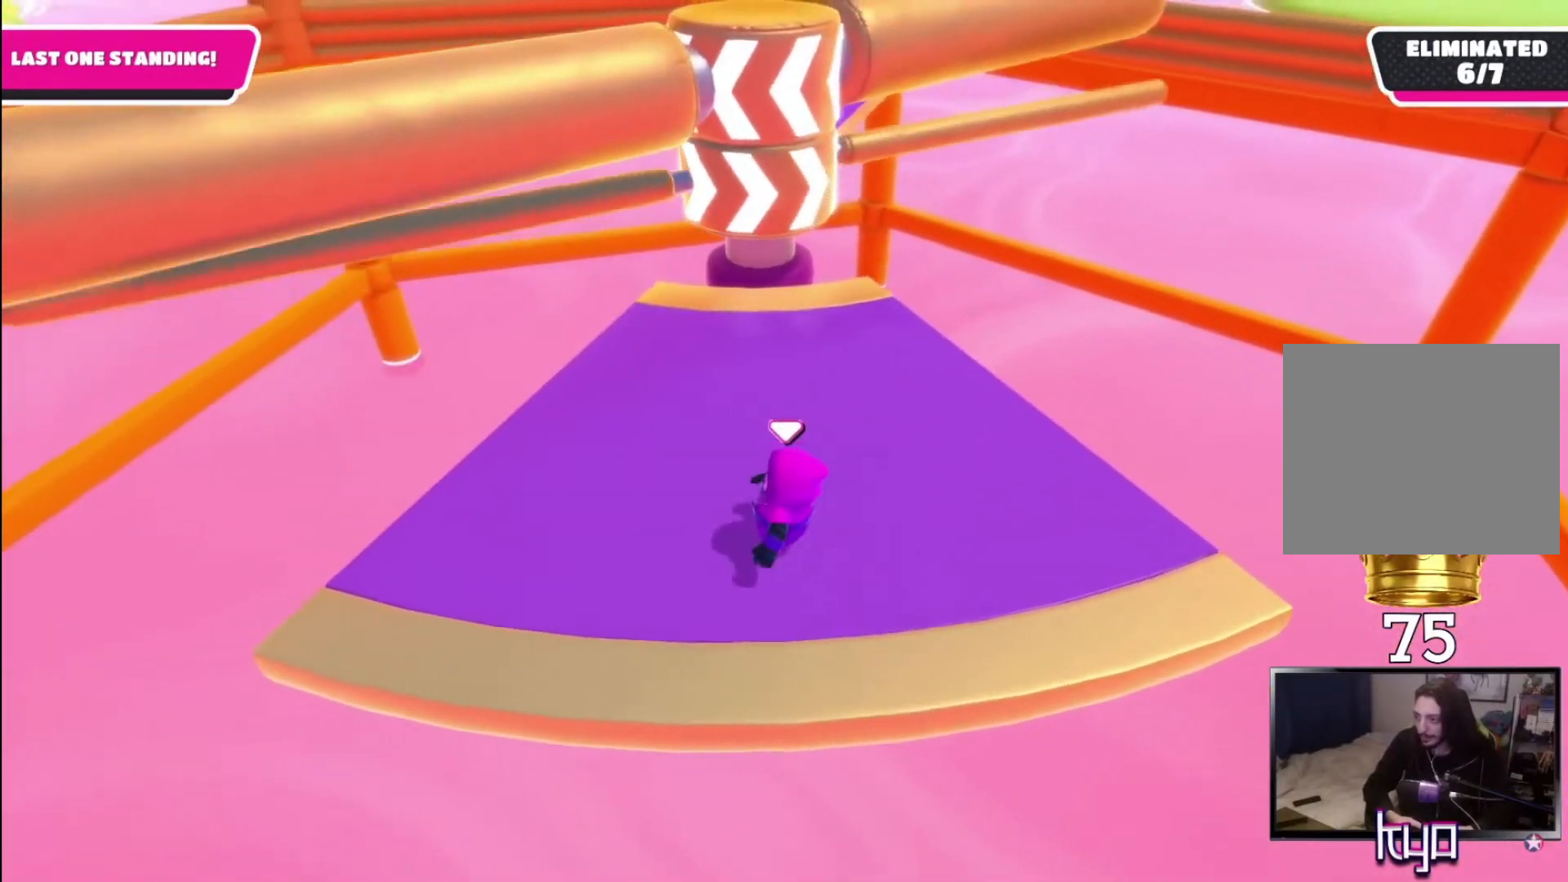
{"buttons": [], "left_stick": "right", "right_stick": "center", "events": [[233, "left_stick", "left"], [467, "left_stick", "right"]]}
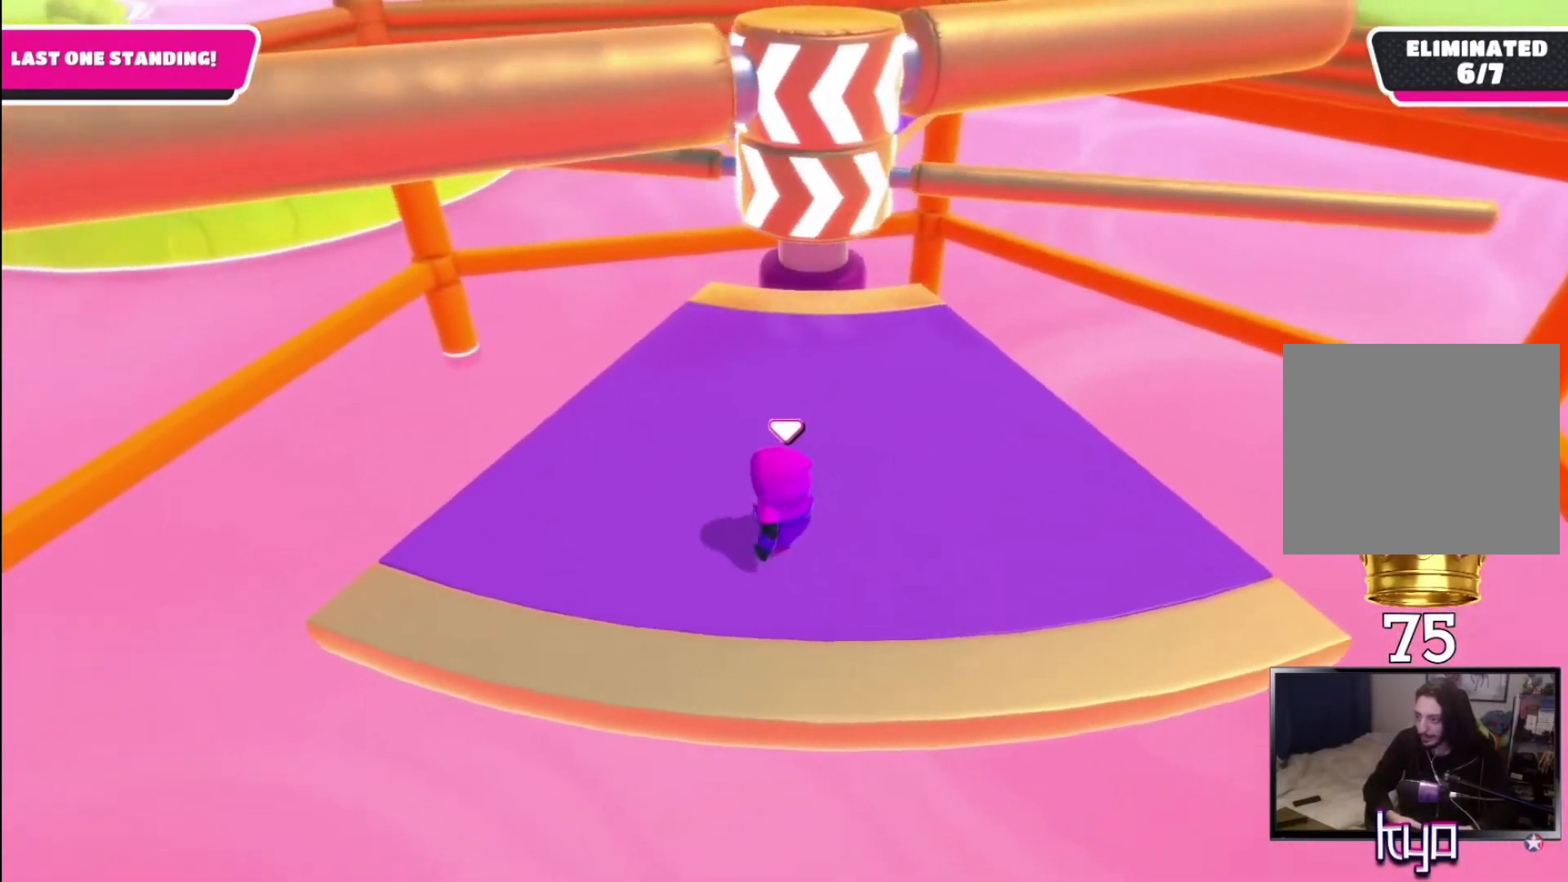
{"buttons": [], "left_stick": "right", "right_stick": "center", "events": [[67, "left_stick", "center"], [433, "left_stick", "right"]]}
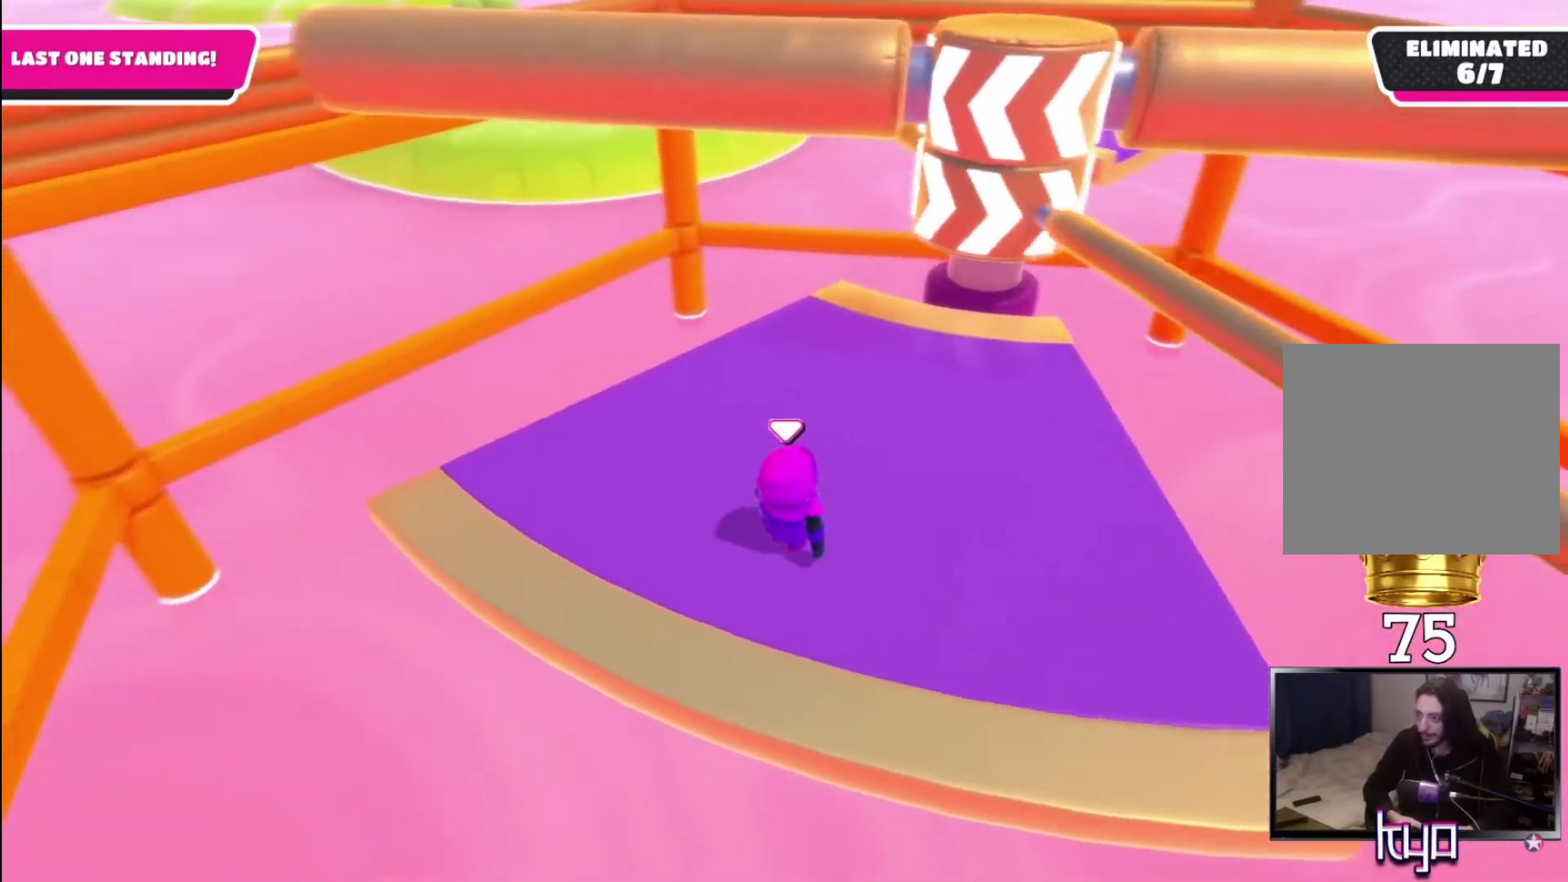
{"buttons": [], "left_stick": "down-right", "right_stick": "center", "events": [[67, "CROSS", "down"], [433, "left_stick", "down-right"], [467, "CROSS", "up"]]}
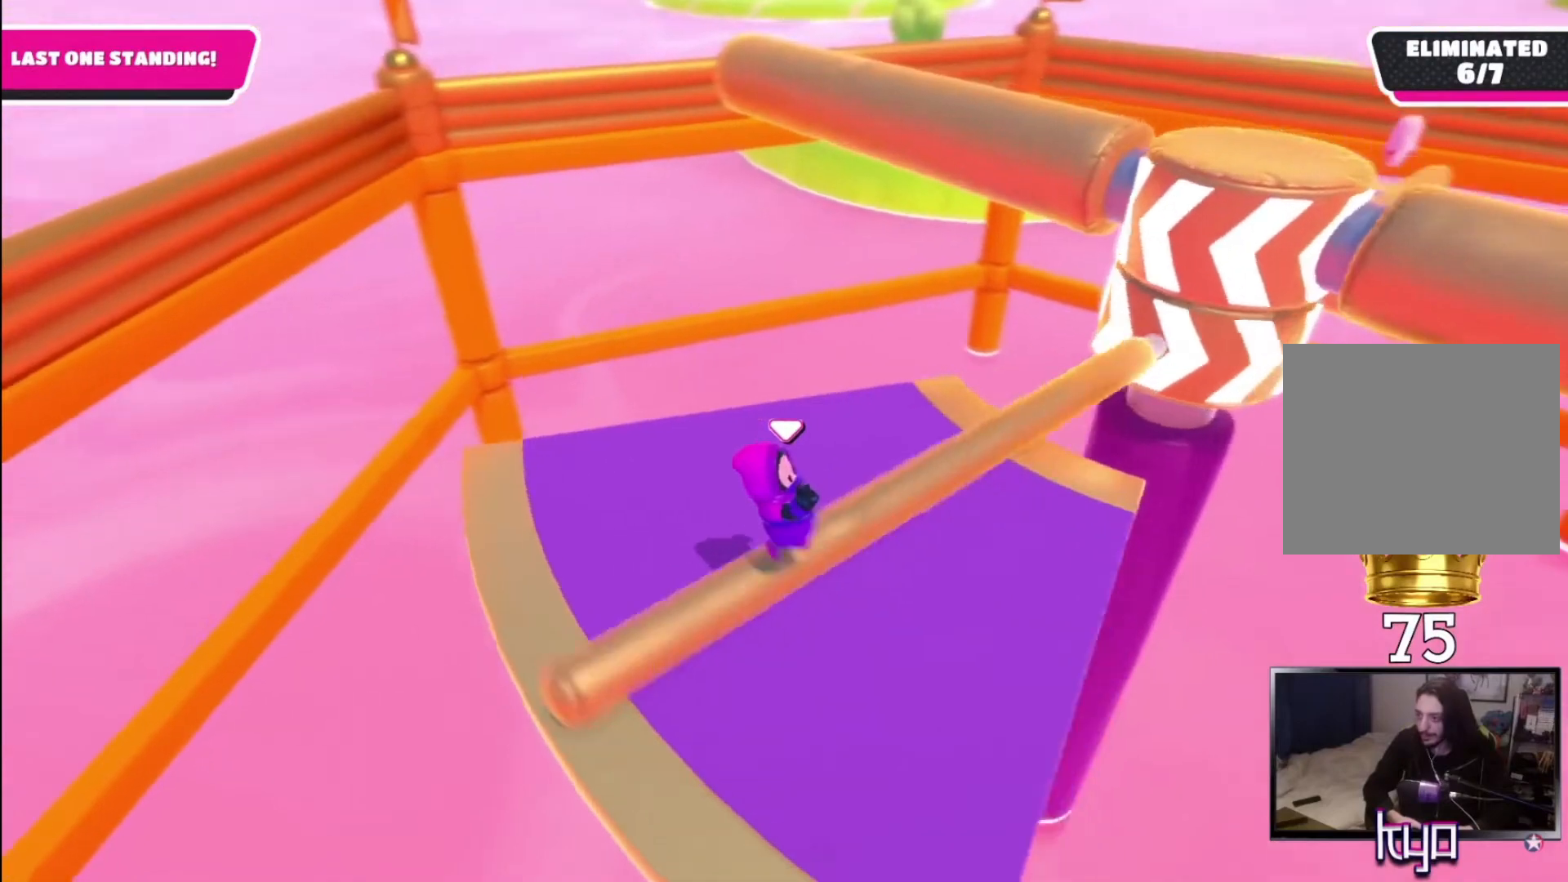
{"buttons": [], "left_stick": "left", "right_stick": "center", "events": [[33, "left_stick", "down-left"], [67, "right_stick", "right"], [100, "left_stick", "left"], [367, "left_stick", "center"], [400, "right_stick", "center"], [500, "left_stick", "left"]]}
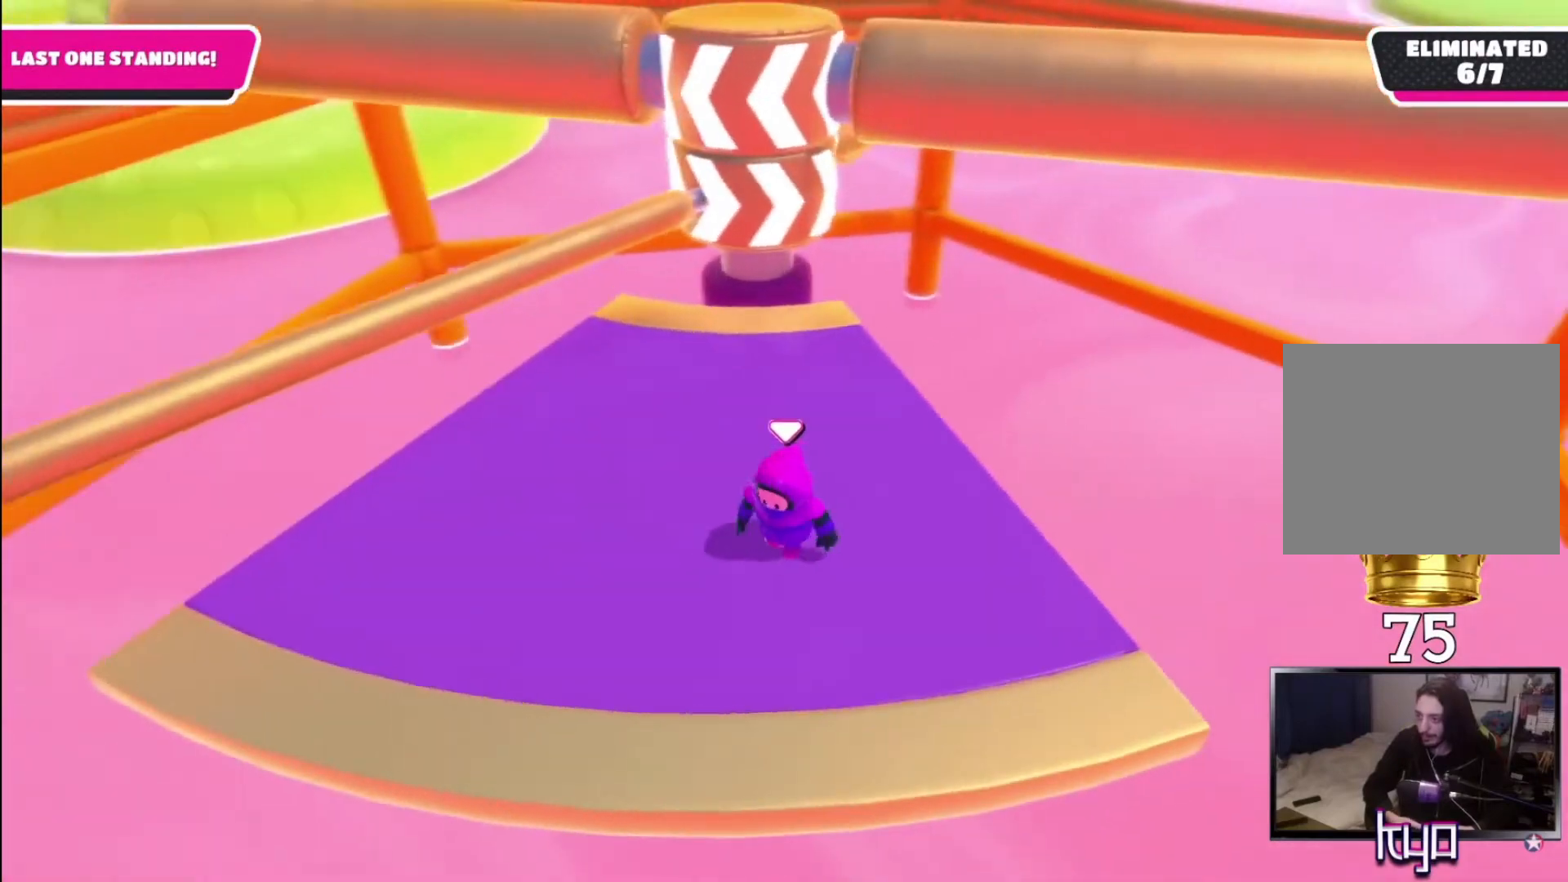
{"buttons": [], "left_stick": "left", "right_stick": "right", "events": [[467, "right_stick", "right"]]}
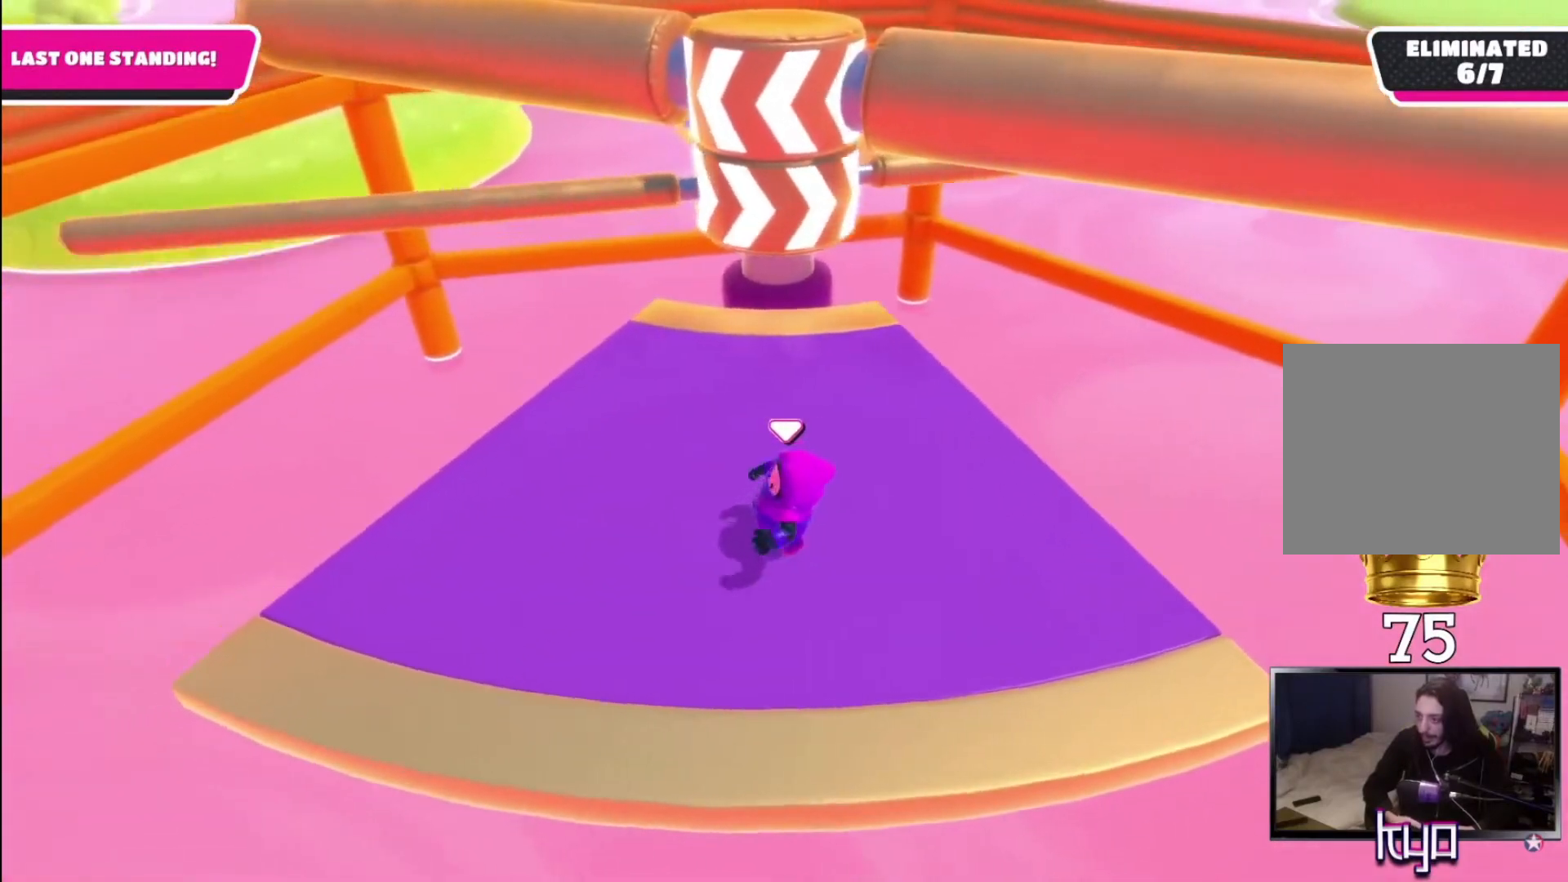
{"buttons": [], "left_stick": "center", "right_stick": "down-right", "events": [[167, "right_stick", "center"], [267, "left_stick", "down-left"], [467, "right_stick", "down-right"], [500, "left_stick", "center"]]}
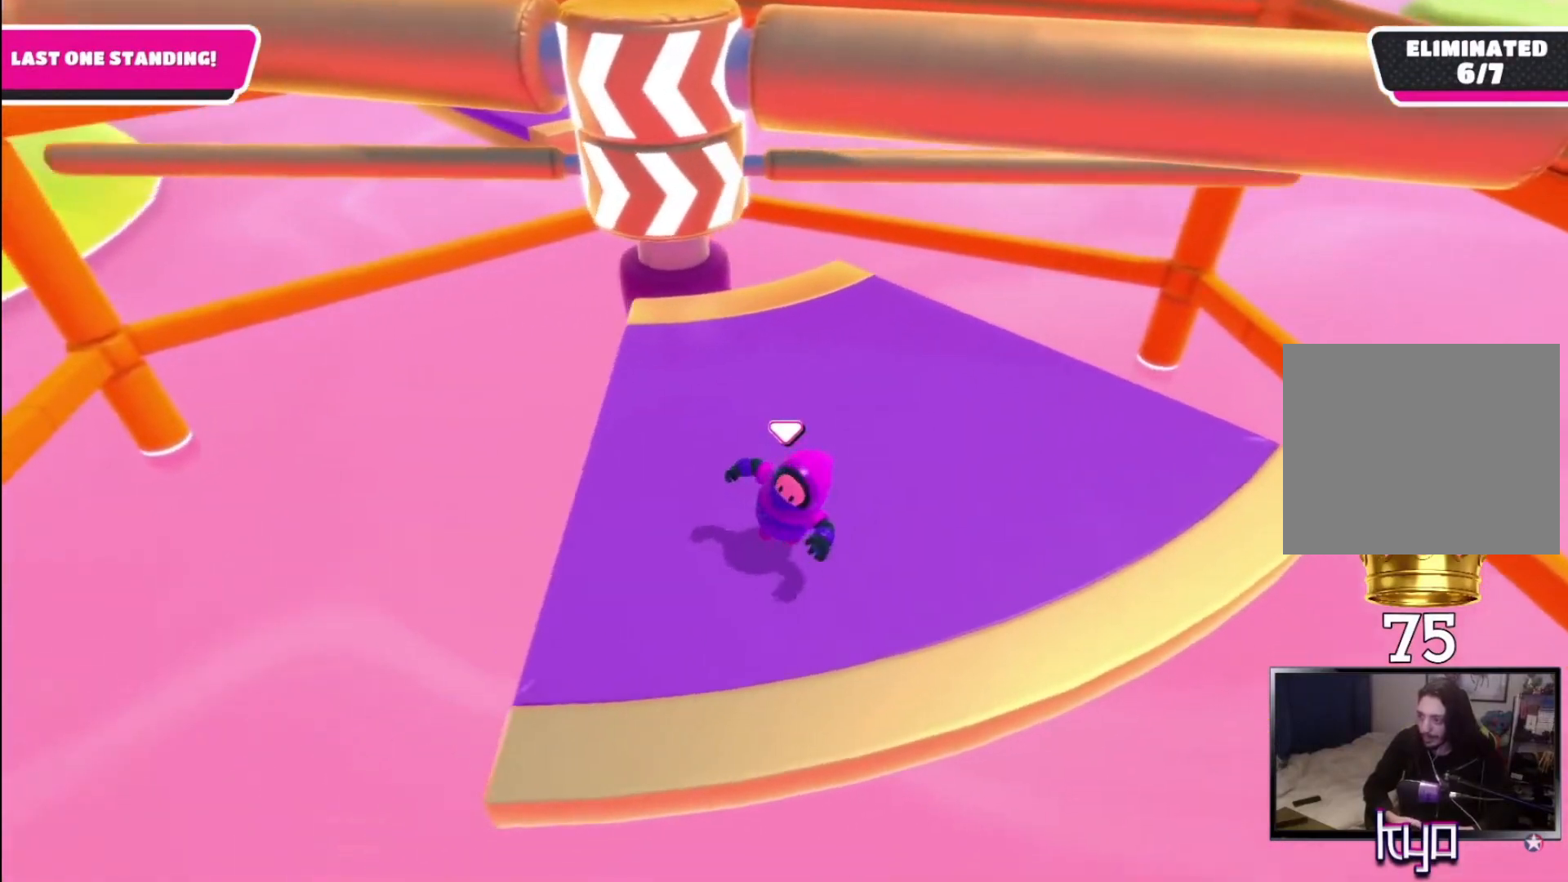
{"buttons": [], "left_stick": "up-right", "right_stick": "center", "events": [[67, "right_stick", "center"], [133, "left_stick", "down-left"], [267, "left_stick", "center"], [400, "left_stick", "up-right"]]}
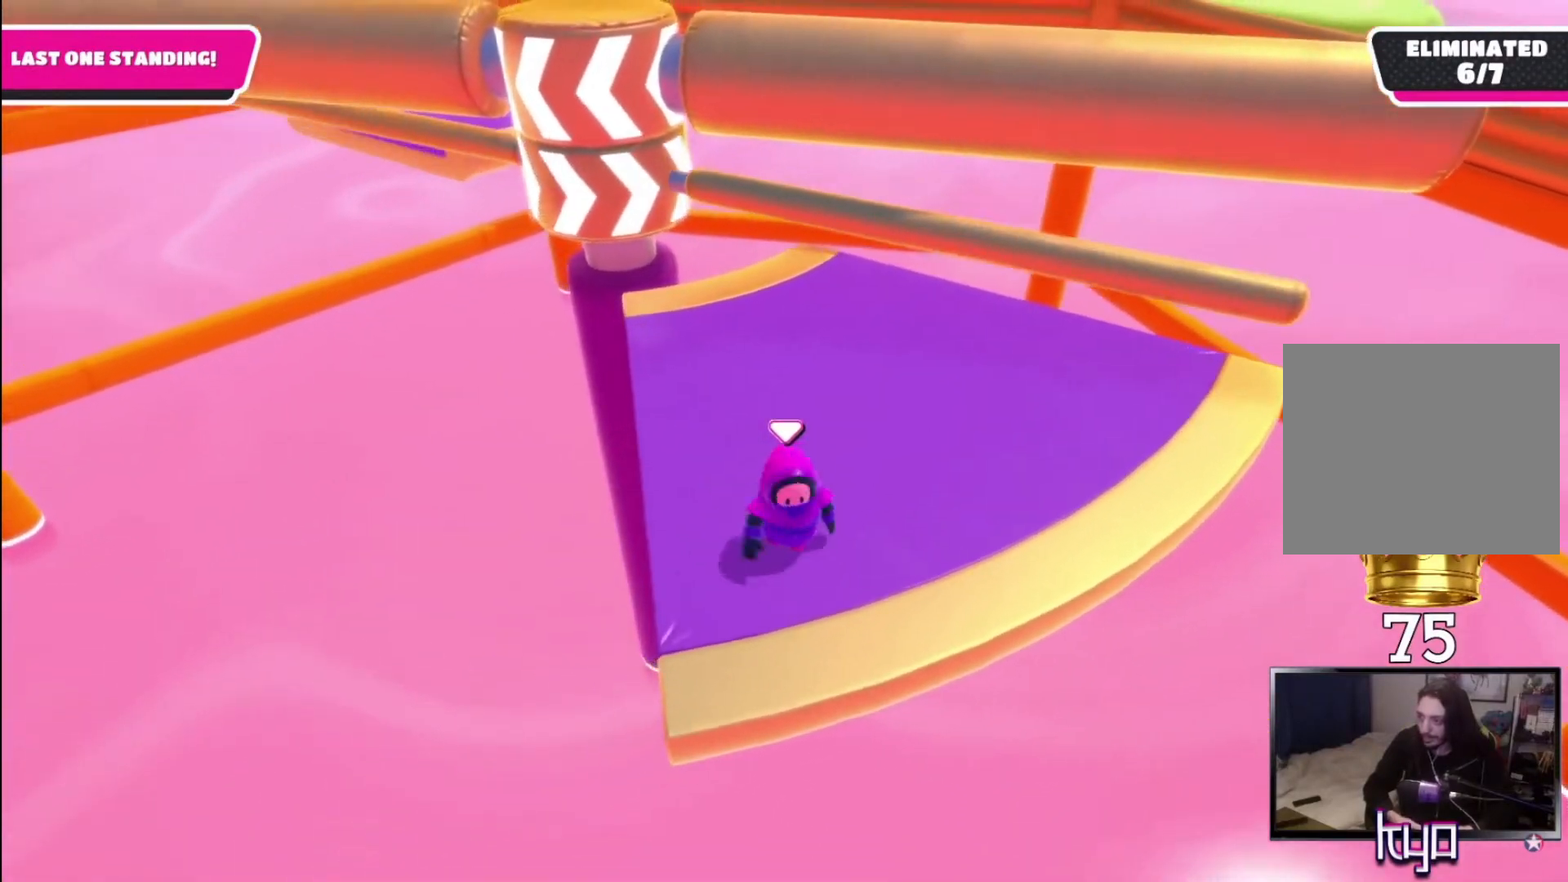
{"buttons": [], "left_stick": "up-right", "right_stick": "center", "events": [[33, "CROSS", "down"], [233, "CROSS", "up"]]}
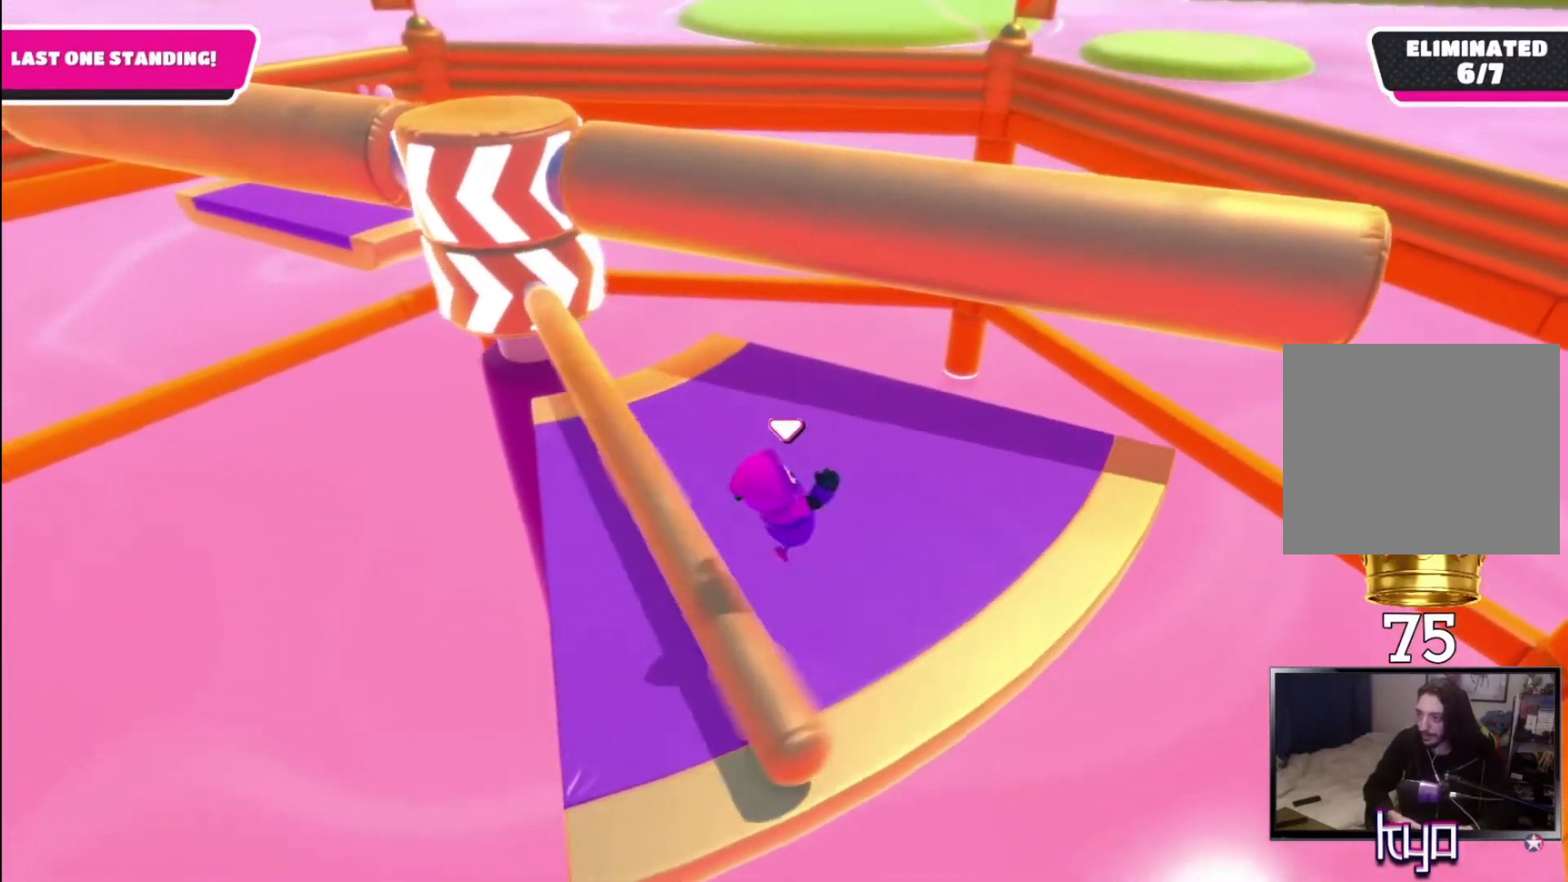
{"buttons": [], "left_stick": "right", "right_stick": "center", "events": [[67, "right_stick", "left"], [233, "right_stick", "center"], [333, "left_stick", "center"], [433, "left_stick", "right"]]}
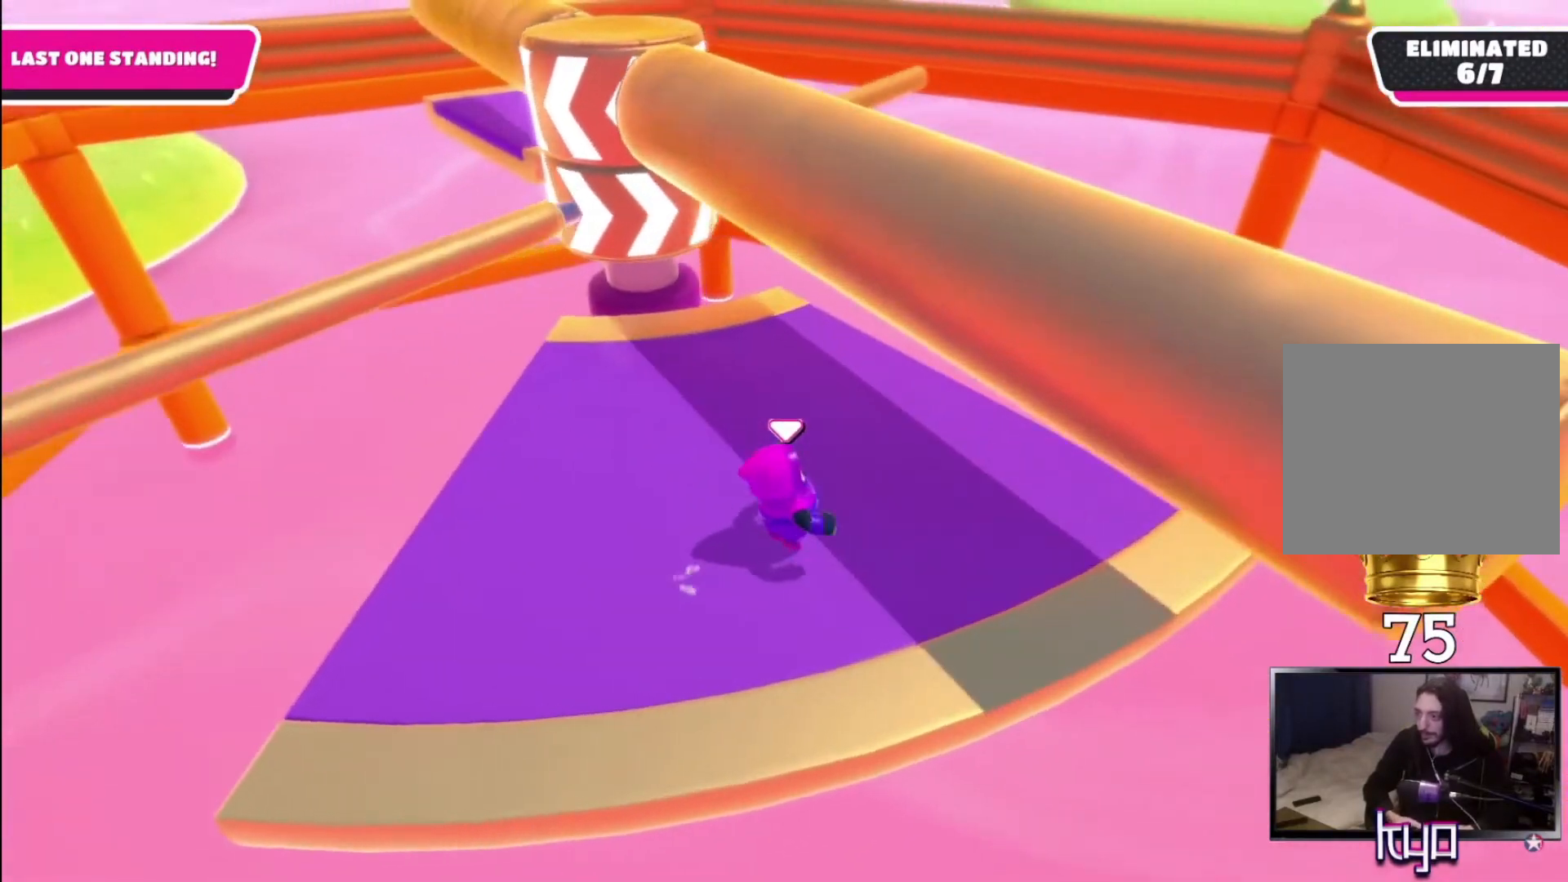
{"buttons": [], "left_stick": "center", "right_stick": "left", "events": [[100, "left_stick", "center"], [267, "left_stick", "right"], [367, "right_stick", "left"], [467, "left_stick", "center"]]}
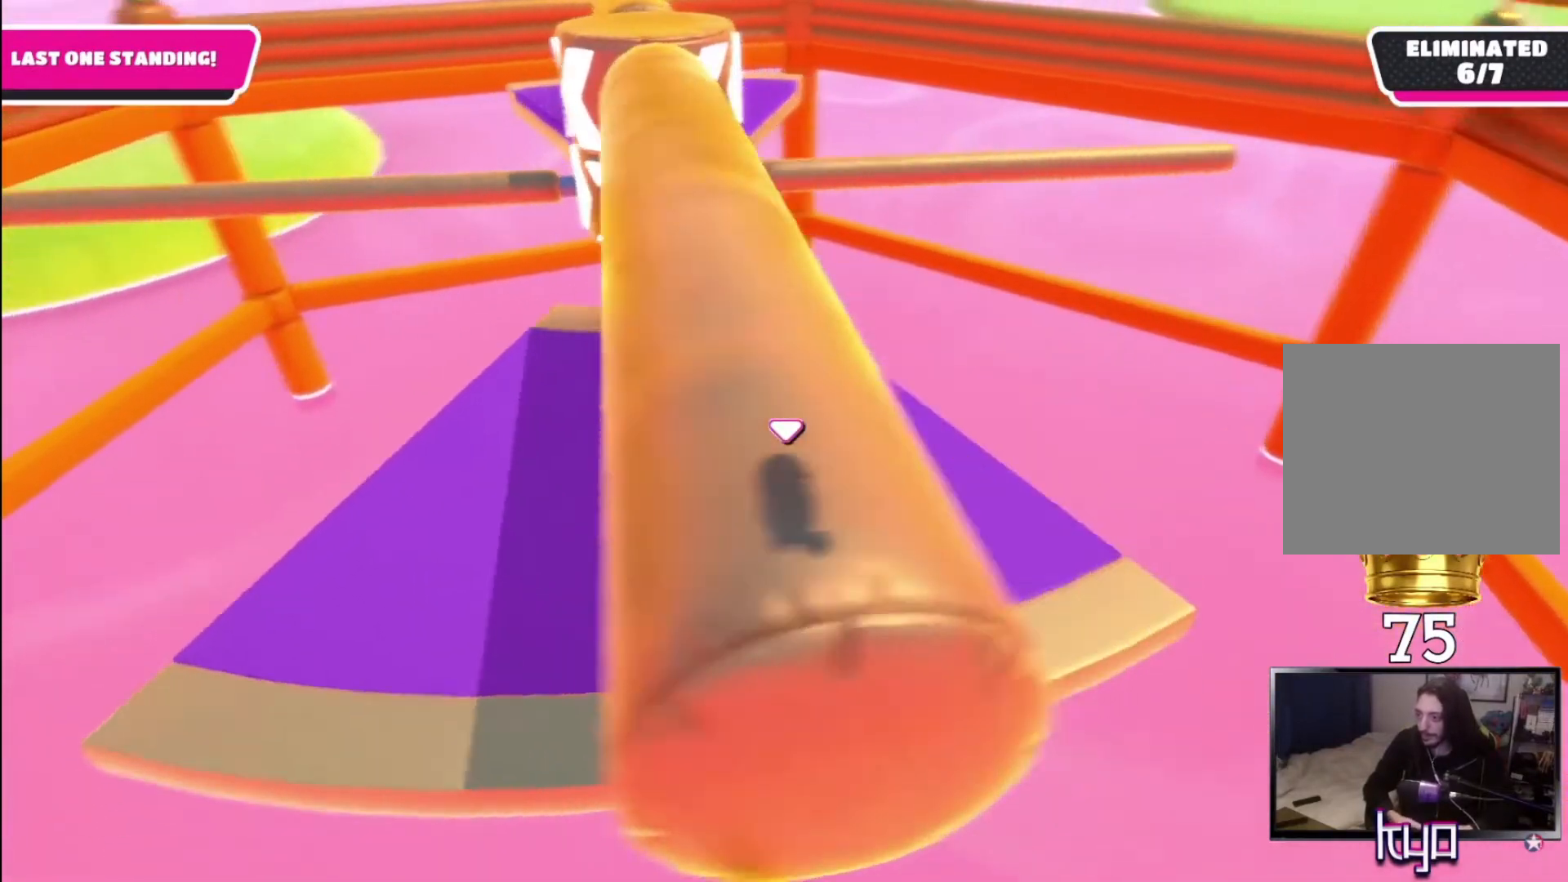
{"buttons": [], "left_stick": "center", "right_stick": "center", "events": [[33, "right_stick", "center"]]}
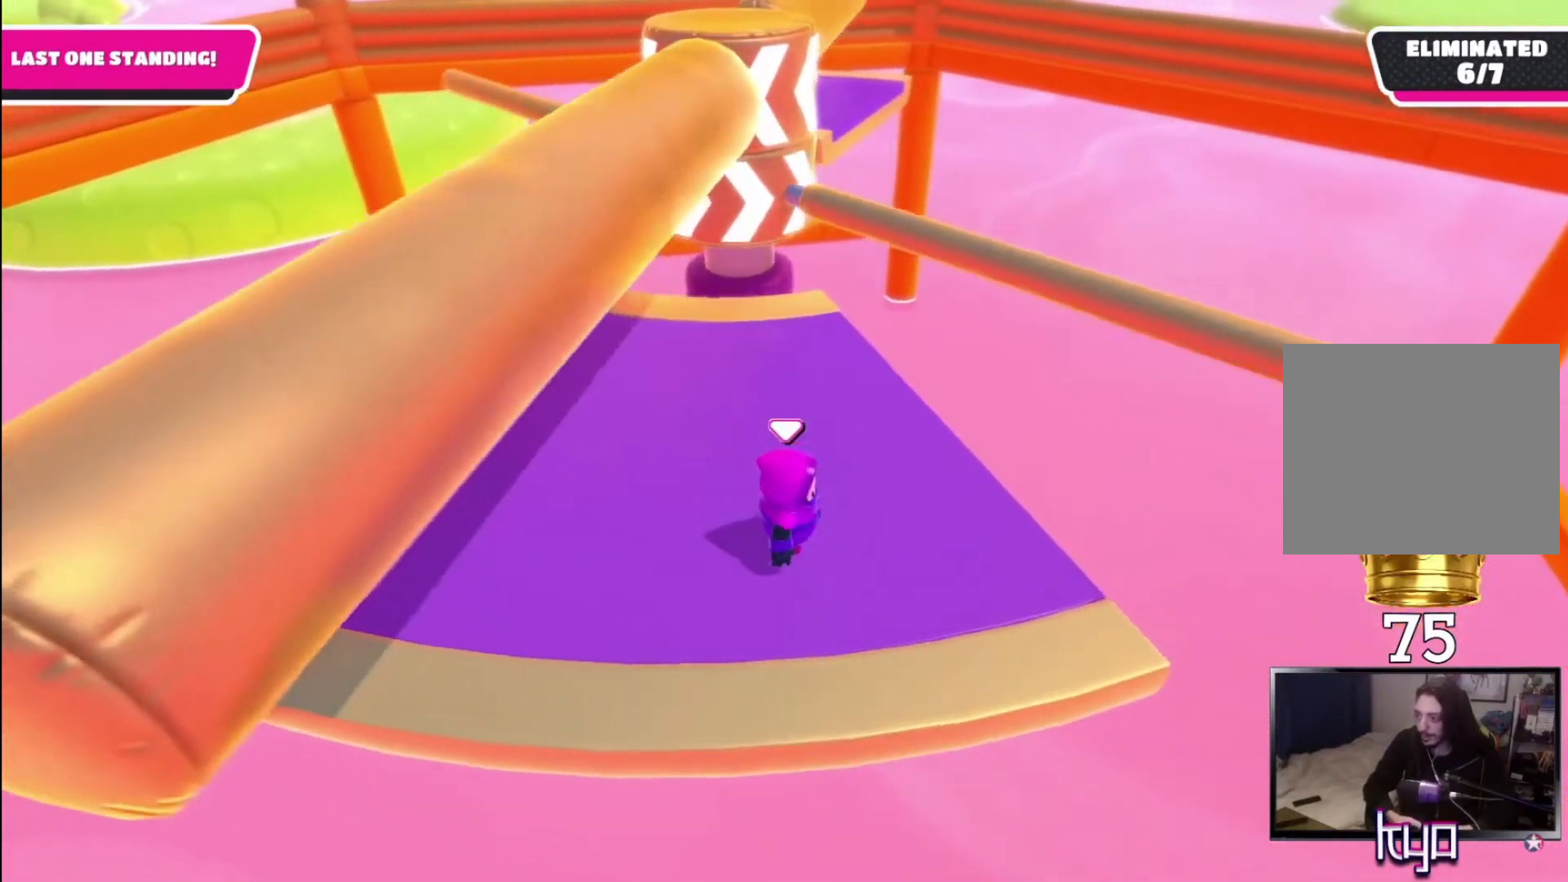
{"buttons": [], "left_stick": "center", "right_stick": "center", "events": [[133, "CROSS", "down"], [200, "left_stick", "right"], [400, "left_stick", "center"], [433, "CROSS", "up"]]}
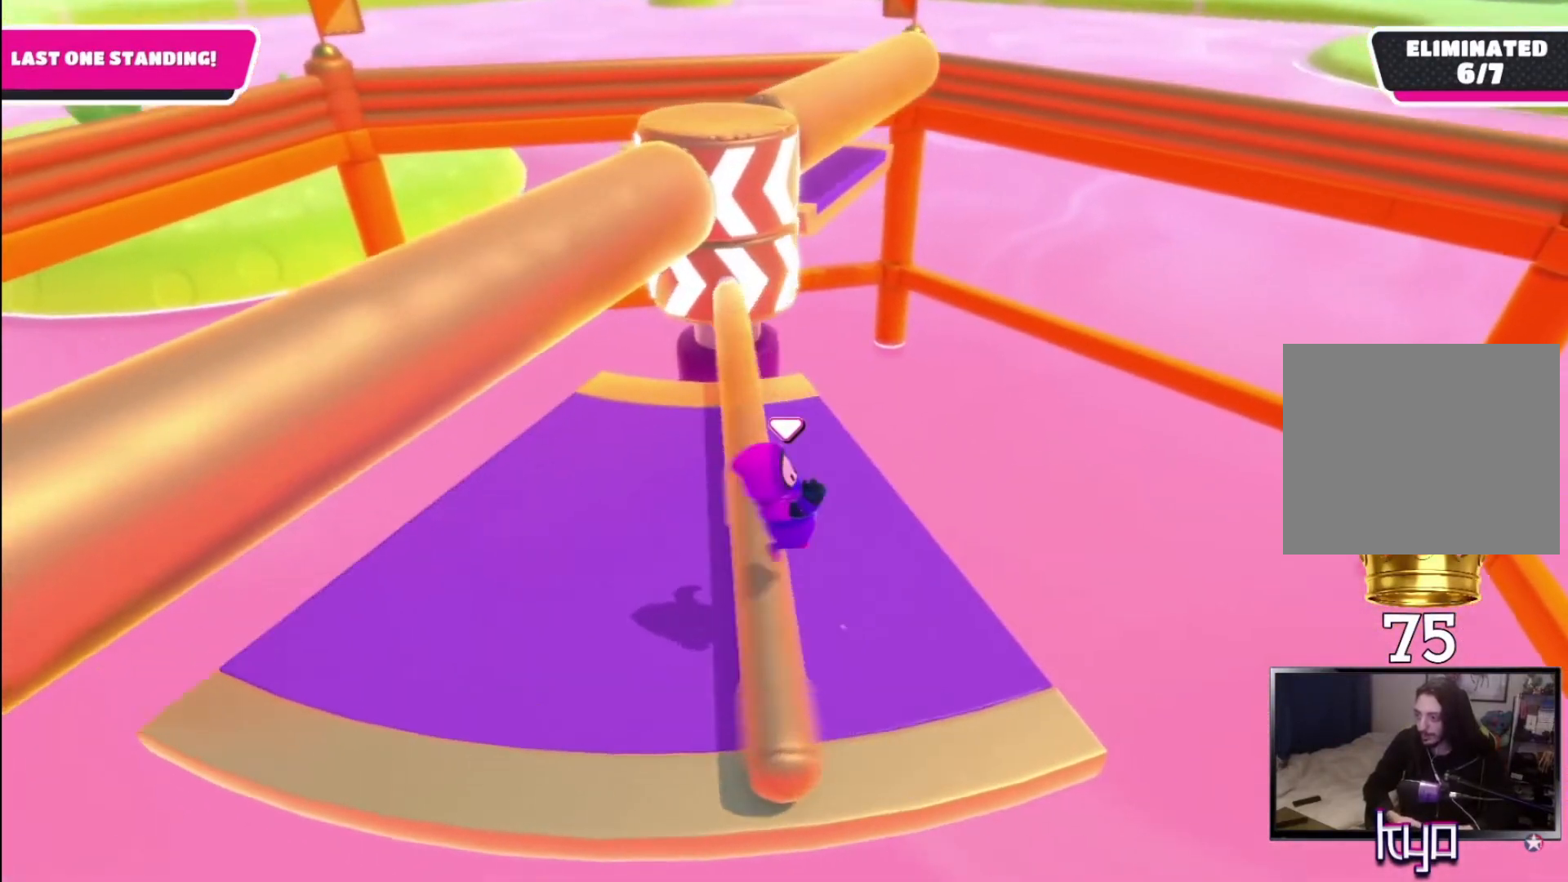
{"buttons": [], "left_stick": "center", "right_stick": "center", "events": [[100, "left_stick", "left"], [333, "right_stick", "down-right"], [433, "left_stick", "center"], [467, "right_stick", "center"]]}
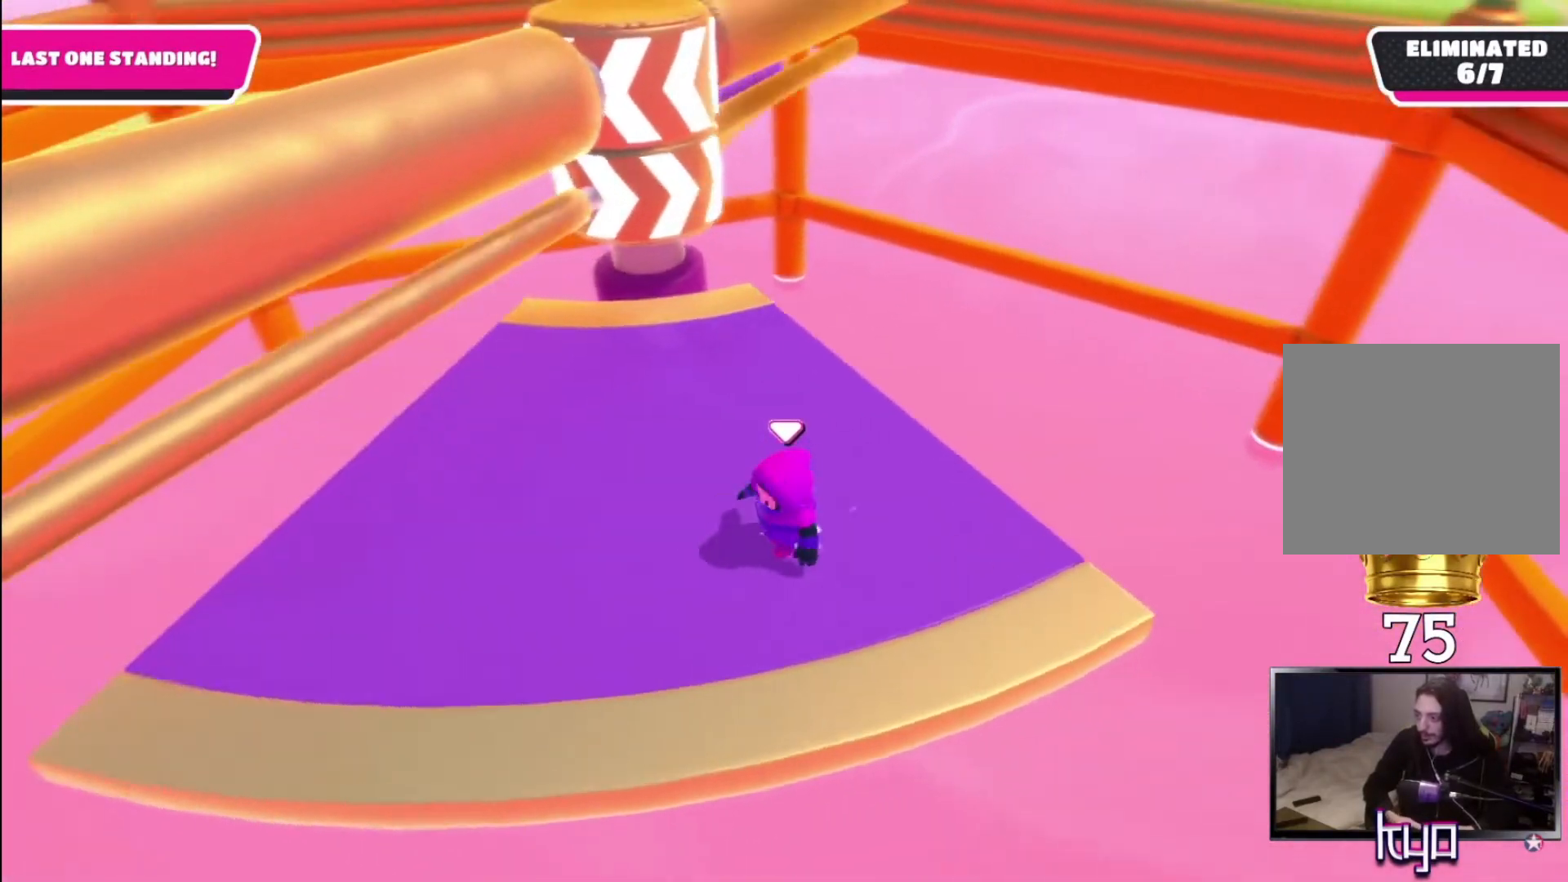
{"buttons": [], "left_stick": "left", "right_stick": "center", "events": [[67, "left_stick", "left"]]}
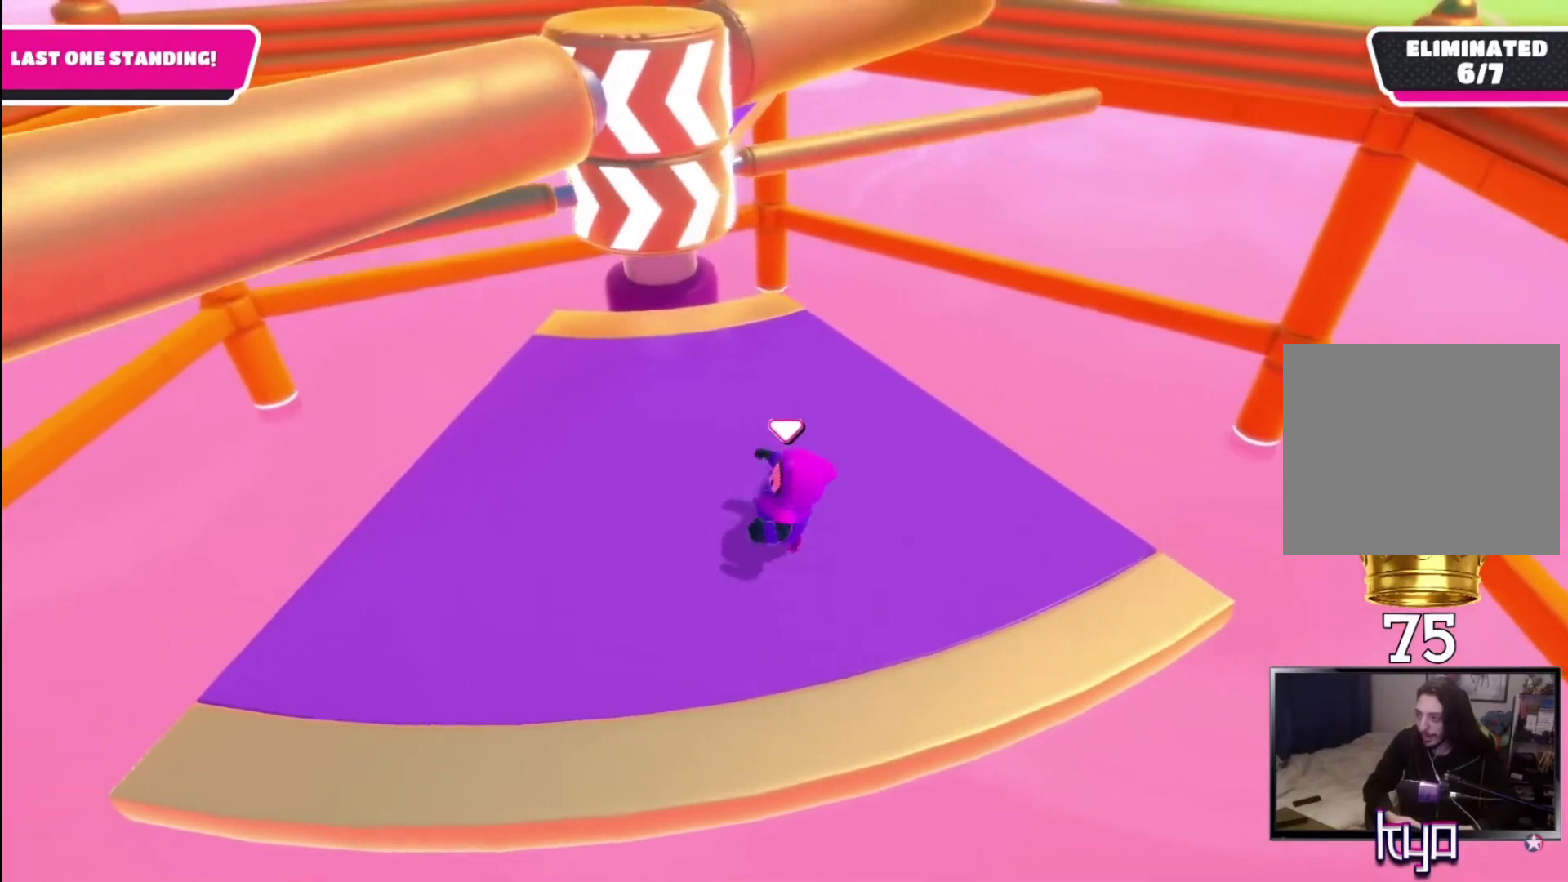
{"buttons": [], "left_stick": "left", "right_stick": "center", "events": [[67, "left_stick", "right"], [167, "left_stick", "center"], [333, "left_stick", "left"]]}
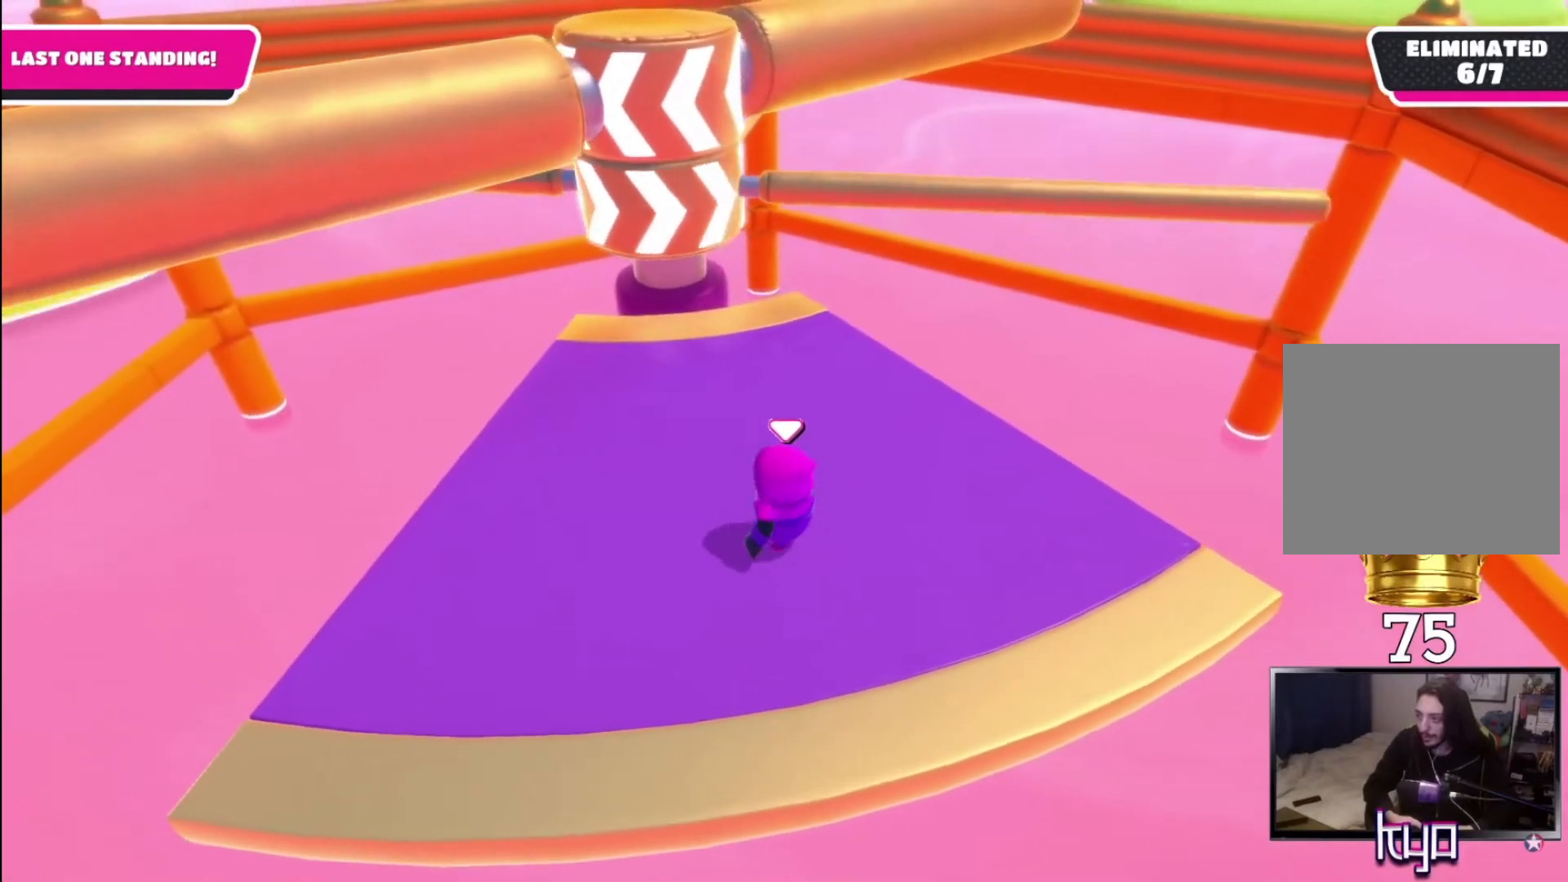
{"buttons": ["CROSS"], "left_stick": "right", "right_stick": "center", "events": [[33, "left_stick", "center"], [400, "left_stick", "right"], [433, "CROSS", "down"]]}
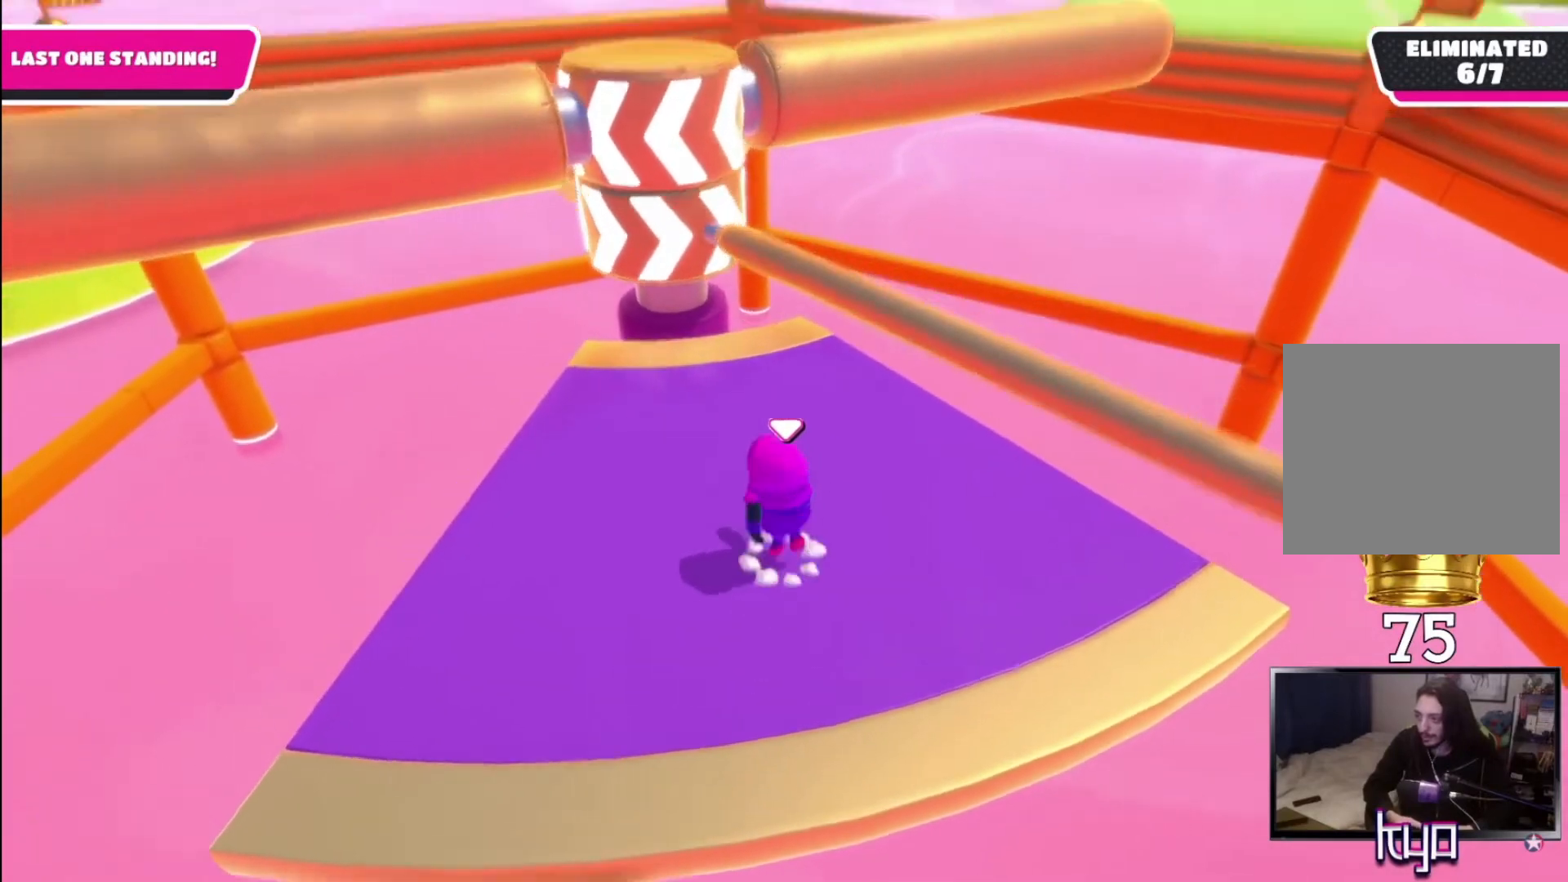
{"buttons": [], "left_stick": "left", "right_stick": "center", "events": [[133, "left_stick", "center"], [267, "CROSS", "up"], [400, "left_stick", "left"]]}
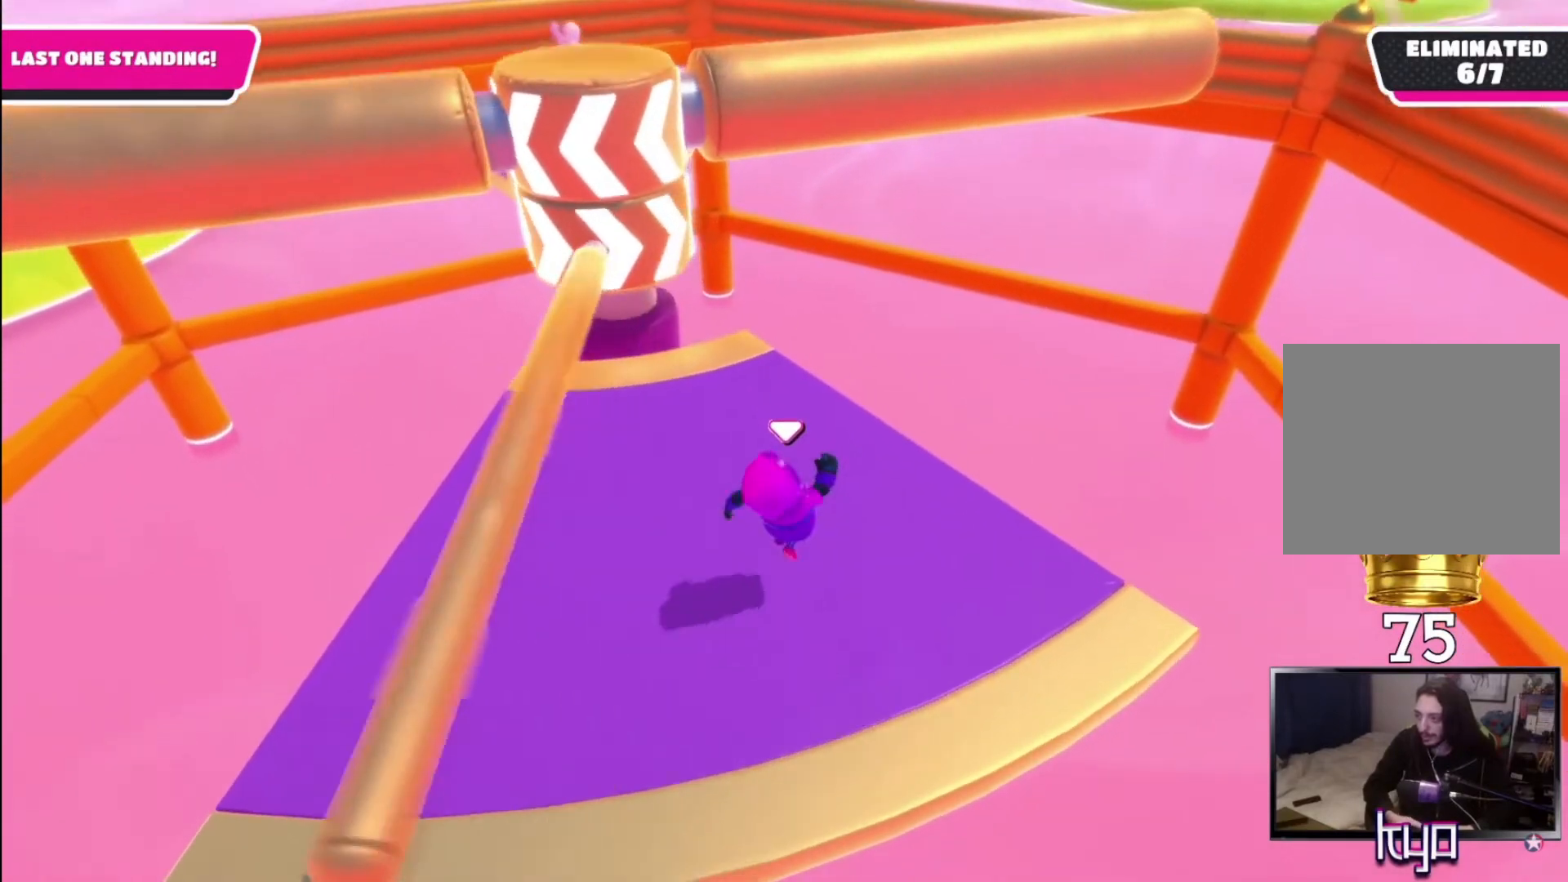
{"buttons": [], "left_stick": "left", "right_stick": "center", "events": []}
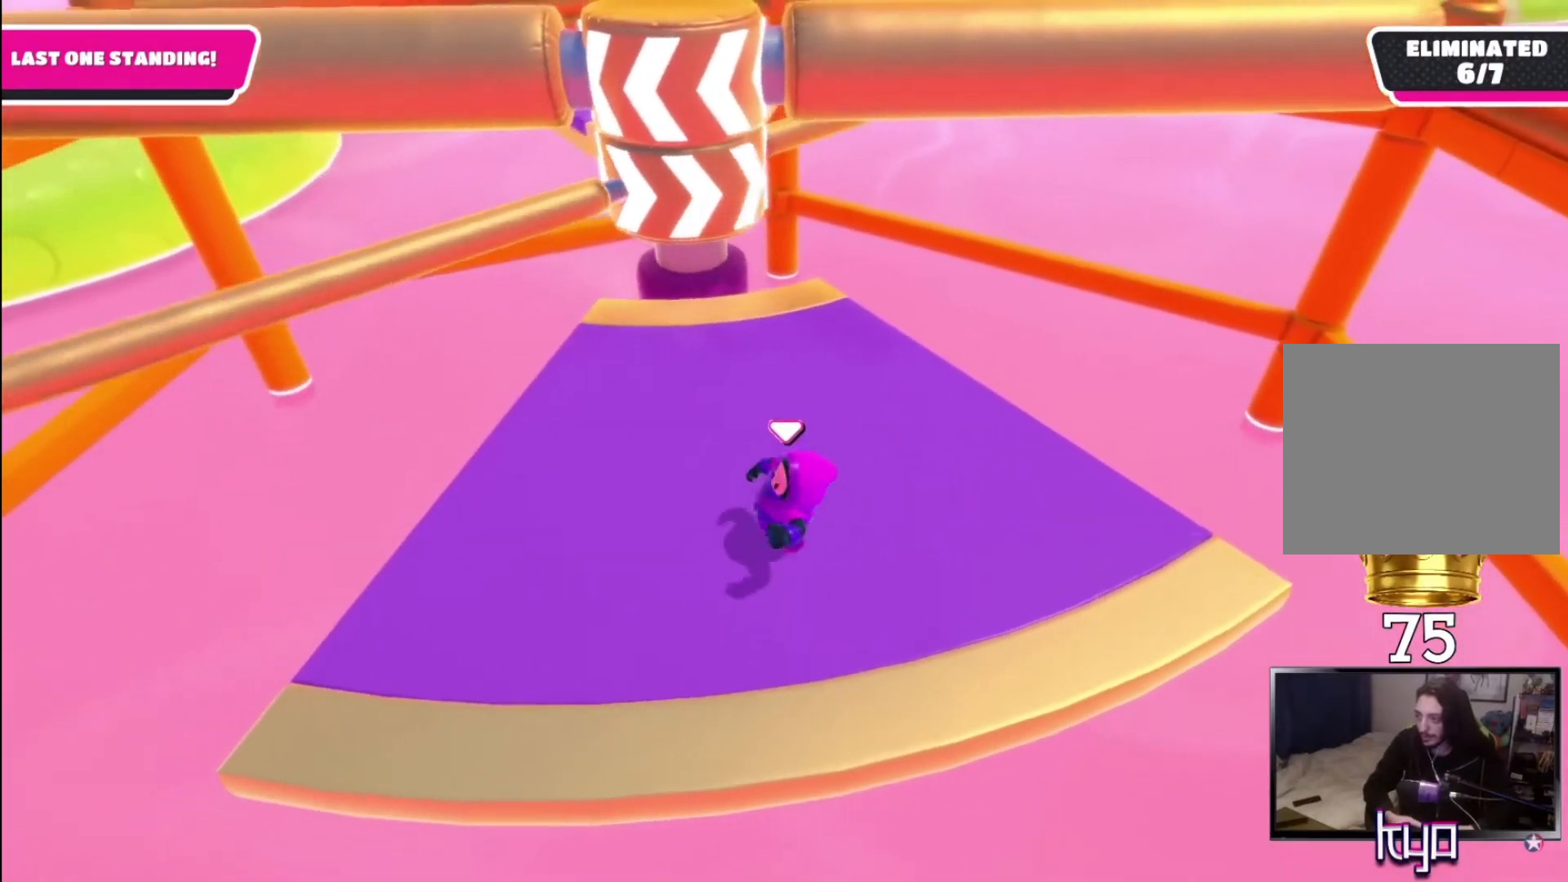
{"buttons": [], "left_stick": "center", "right_stick": "center", "events": [[67, "right_stick", "right"], [167, "right_stick", "center"], [200, "left_stick", "center"]]}
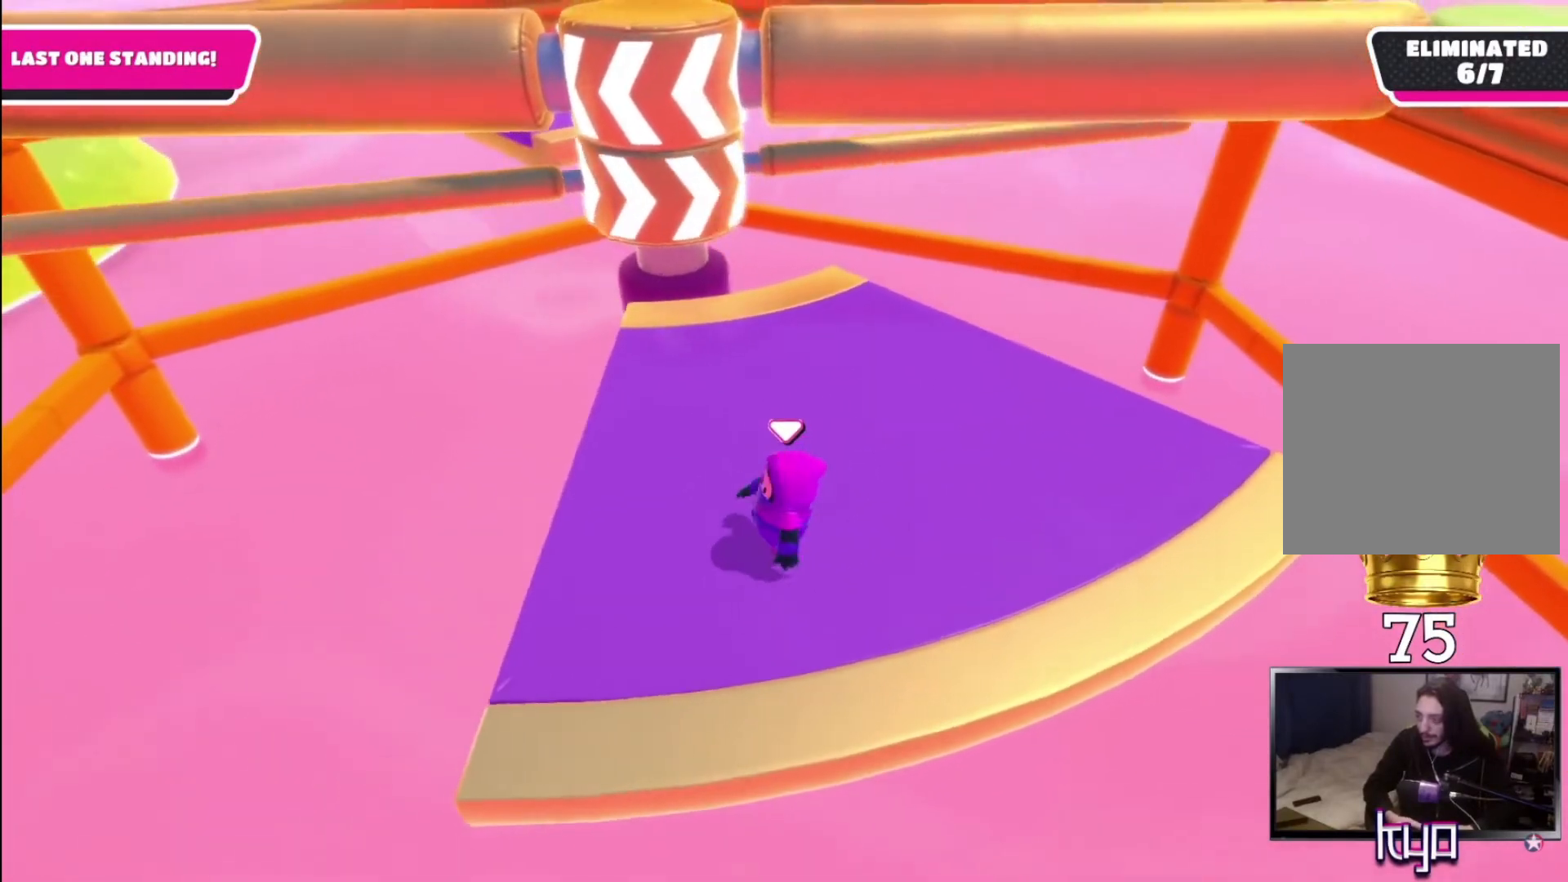
{"buttons": [], "left_stick": "right", "right_stick": "center", "events": [[200, "left_stick", "up-right"], [300, "left_stick", "center"], [500, "left_stick", "right"]]}